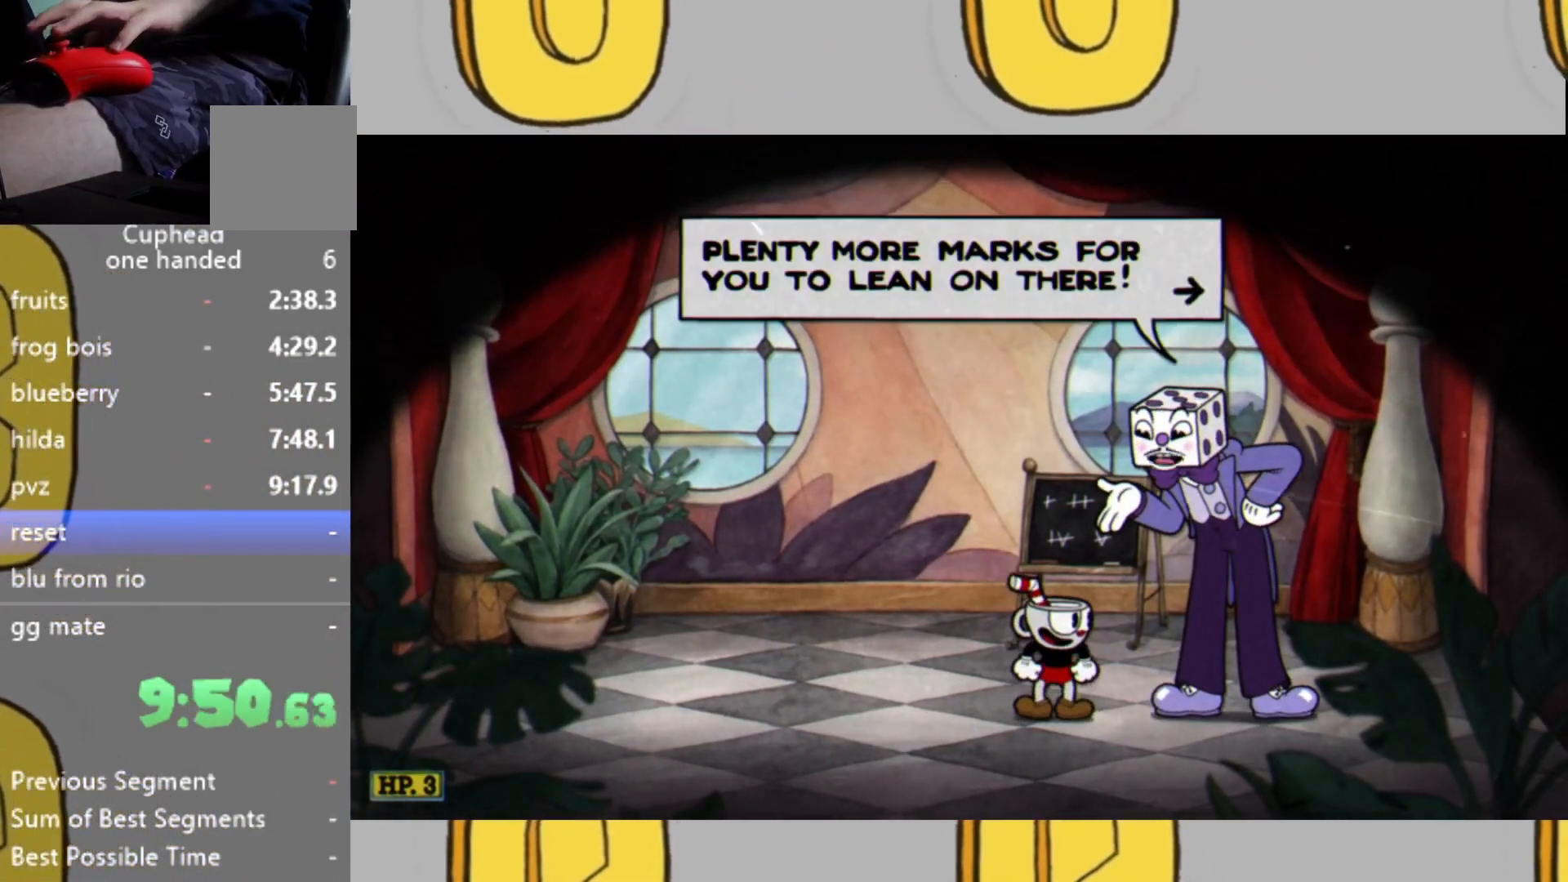
Gameplay with a controller (Xbox layout); each line is a JSON object with the inputs held at the frame after it. "events" lists button and stick changes between this image and that frame as [ms after this image, input, new state], when the widget could be followed in between. Not read: L3 R3.
{"buttons": [], "left_stick": "center", "right_stick": "center", "events": [[33, "A", "down"], [133, "A", "up"], [400, "A", "down"], [467, "A", "up"]]}
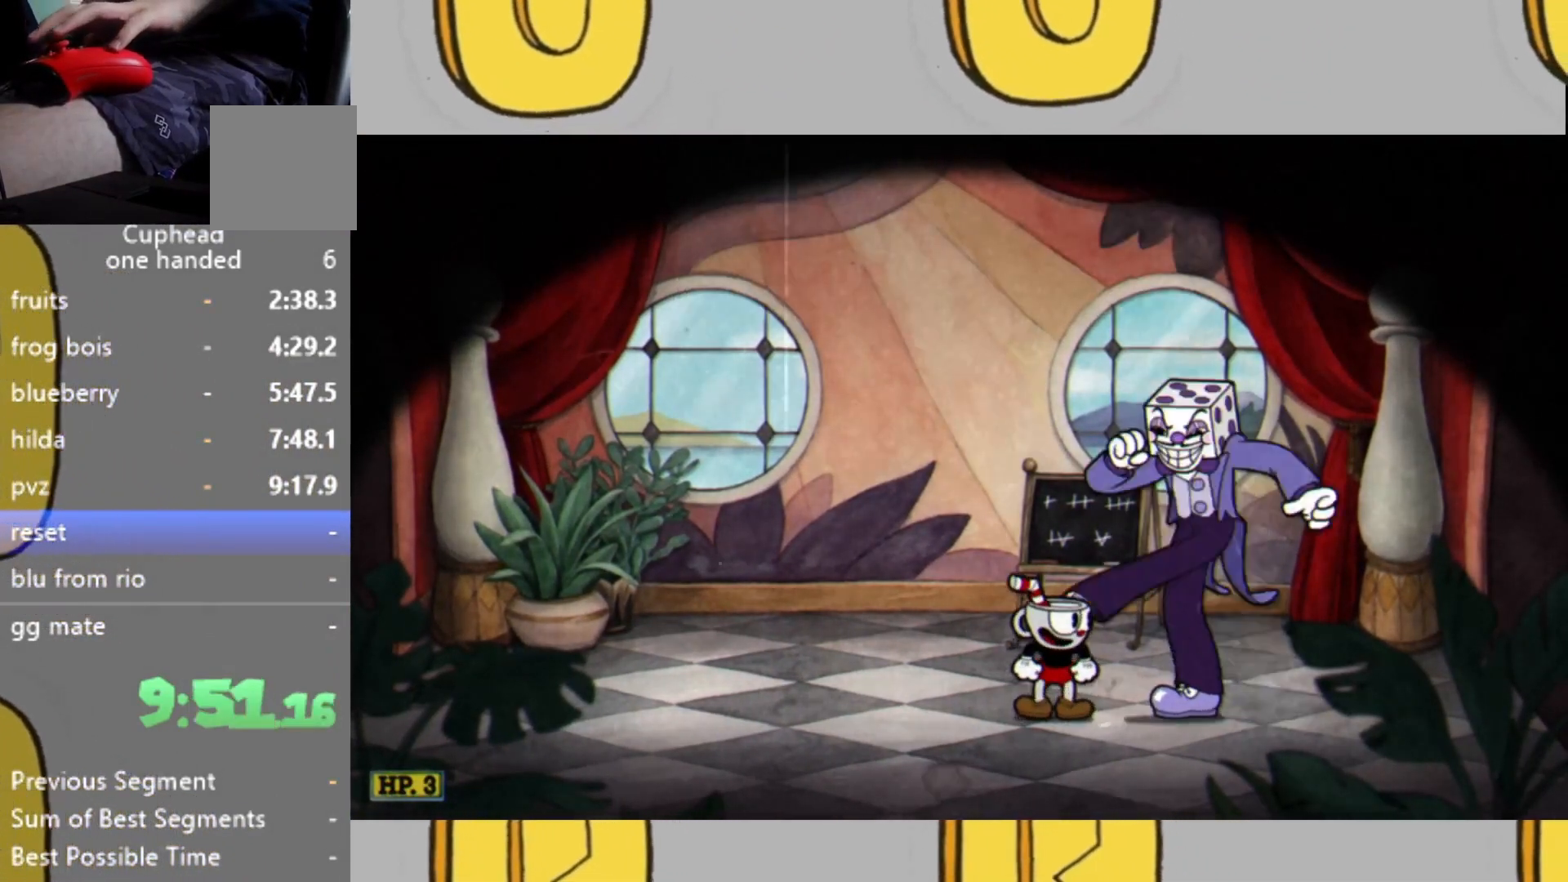
{"buttons": [], "left_stick": "center", "right_stick": "center", "events": []}
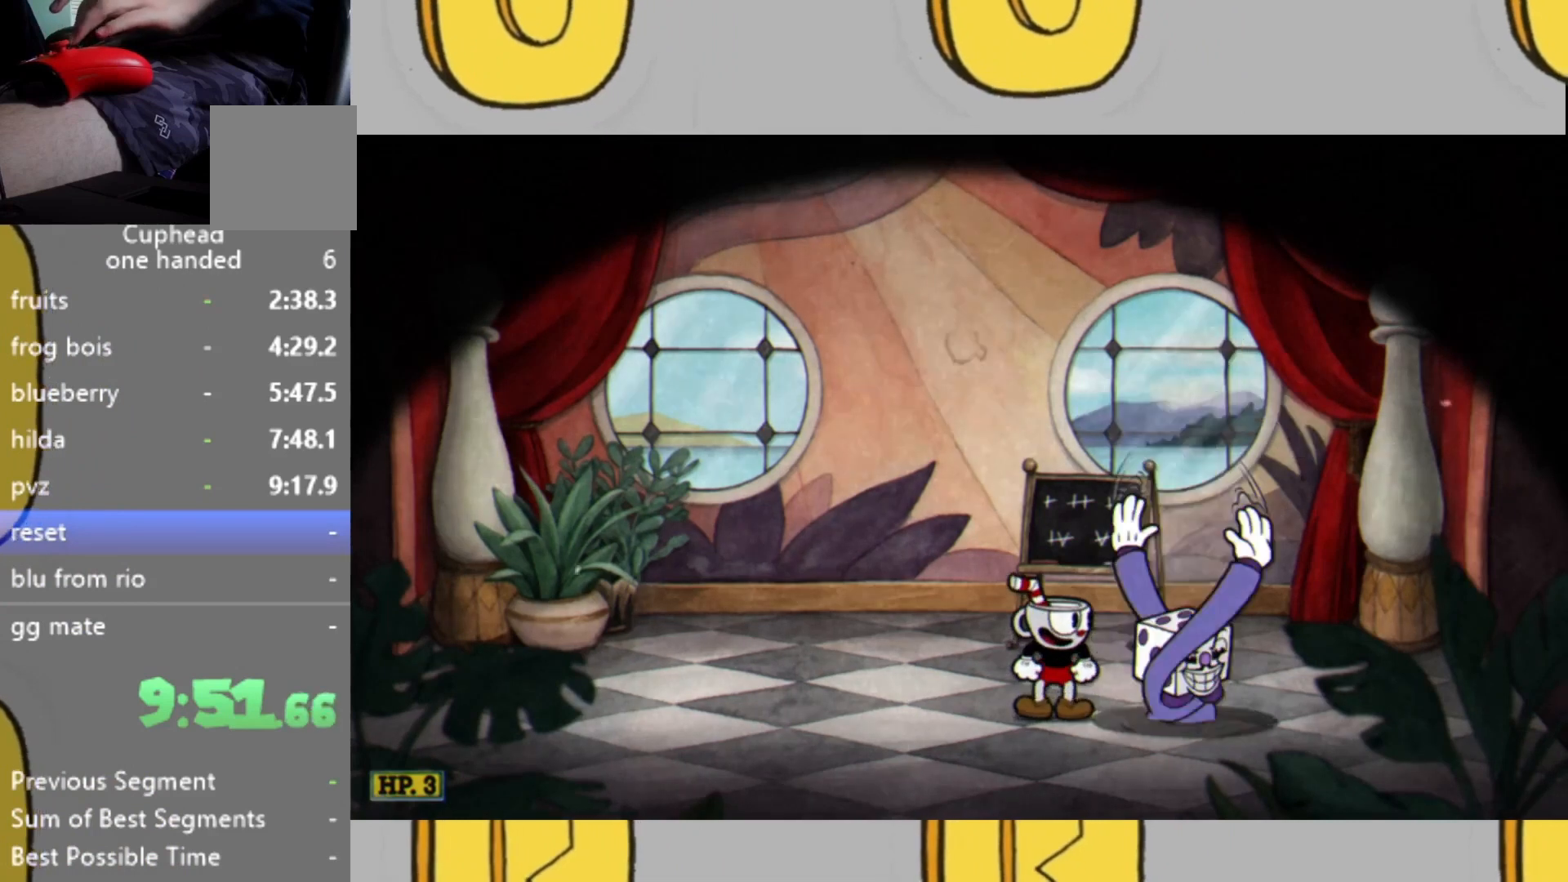
{"buttons": [], "left_stick": "center", "right_stick": "center", "events": [[367, "DPAD_UP", "down"], [500, "DPAD_UP", "up"]]}
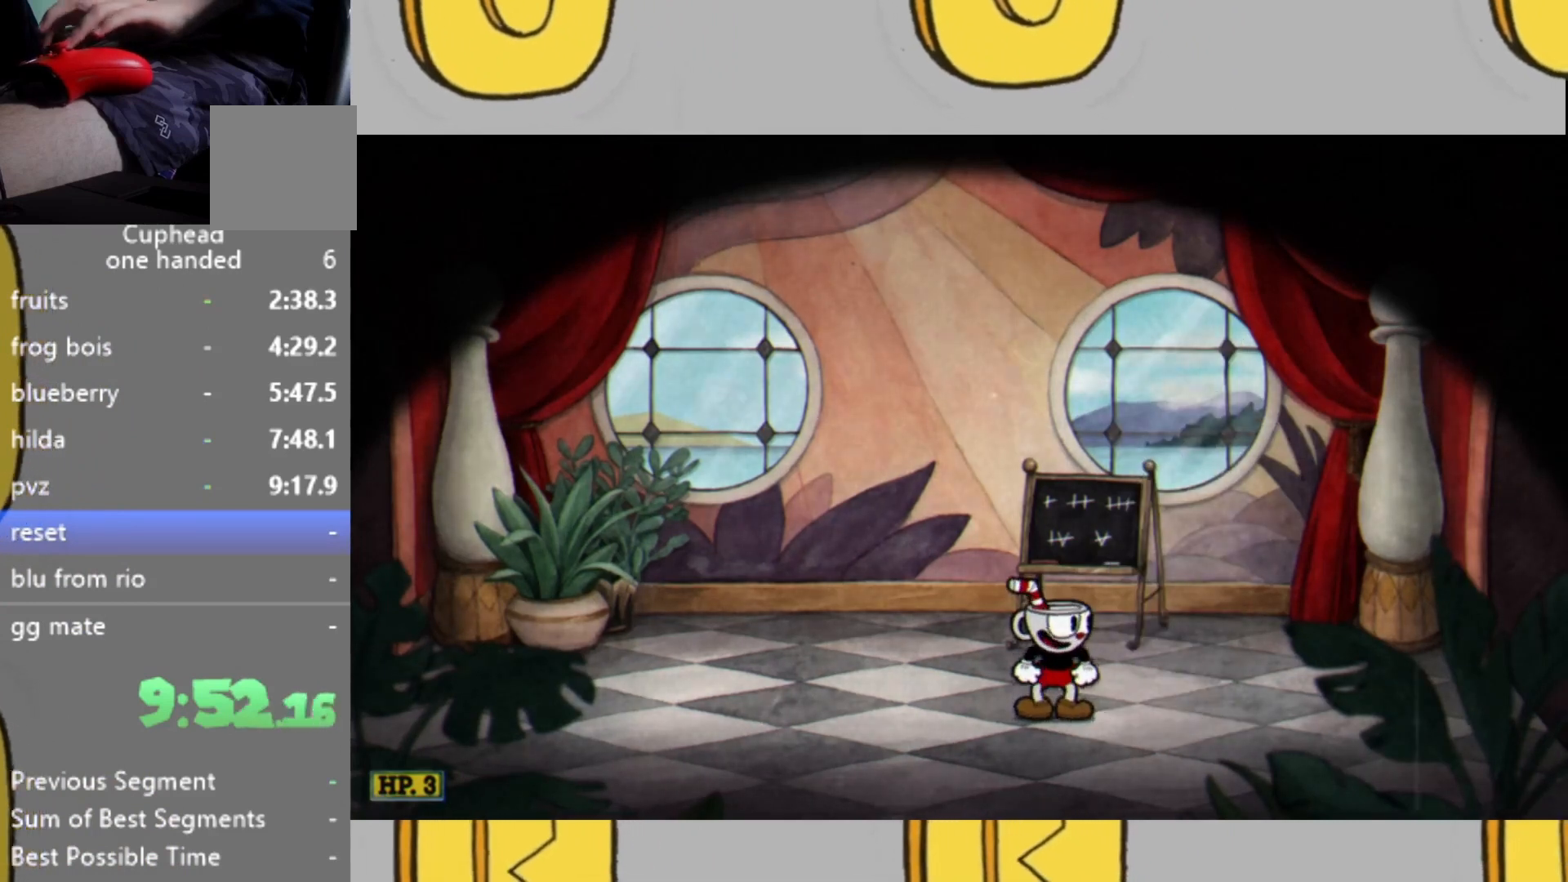
{"buttons": ["DPAD_UP"], "left_stick": "center", "right_stick": "center", "events": [[67, "DPAD_UP", "down"], [200, "DPAD_UP", "up"], [300, "DPAD_UP", "down"], [400, "DPAD_UP", "up"], [467, "DPAD_UP", "down"]]}
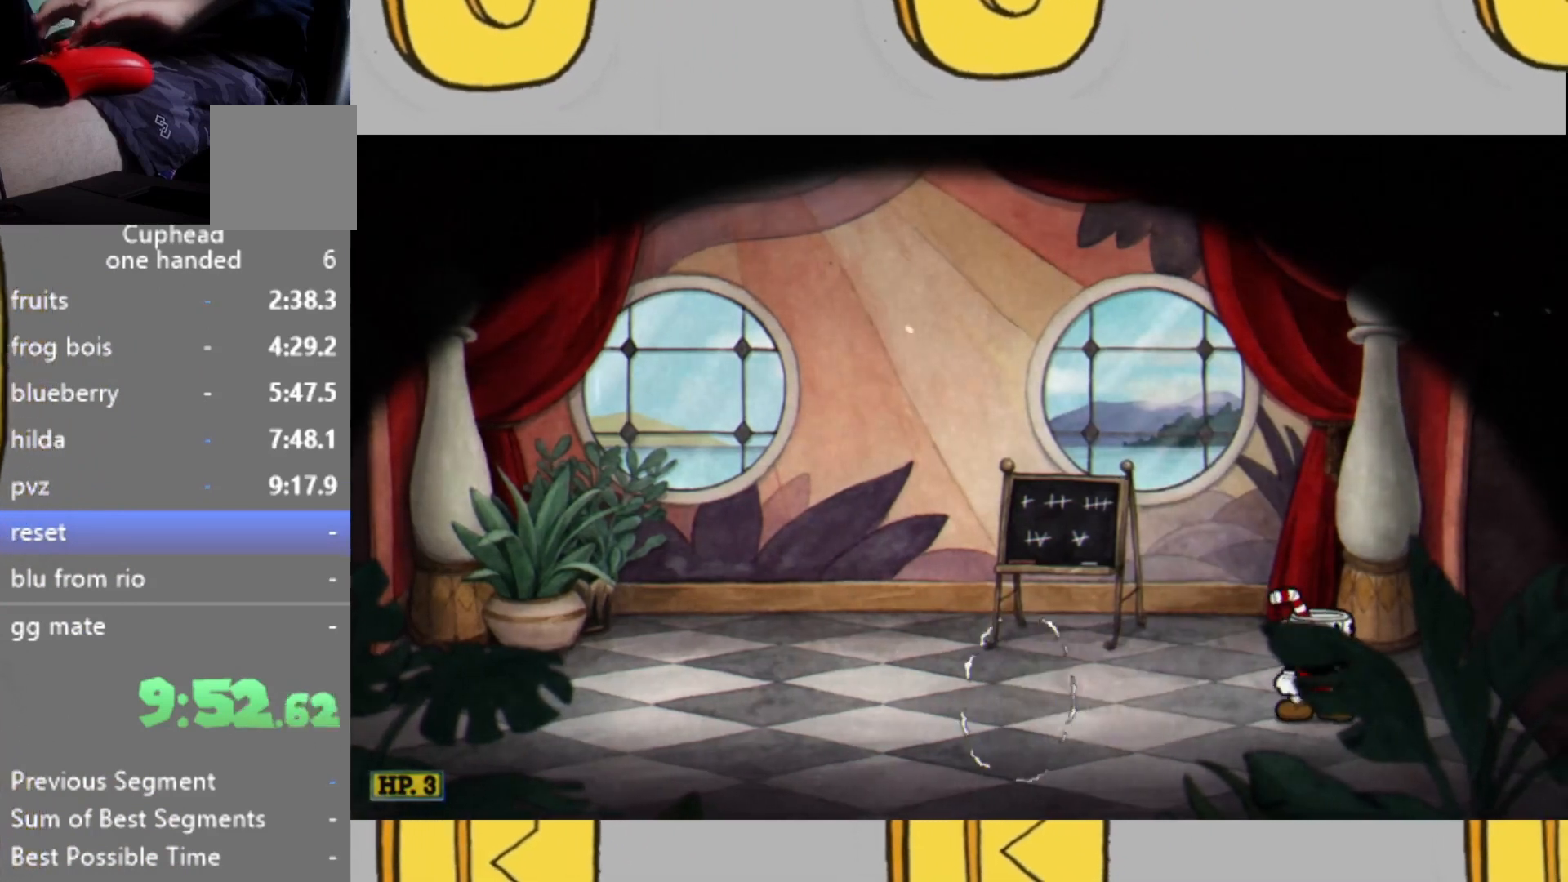
{"buttons": ["A"], "left_stick": "center", "right_stick": "center", "events": [[267, "A", "down"], [300, "DPAD_UP", "up"], [367, "A", "up"], [367, "DPAD_UP", "down"], [467, "A", "down"], [500, "DPAD_UP", "up"]]}
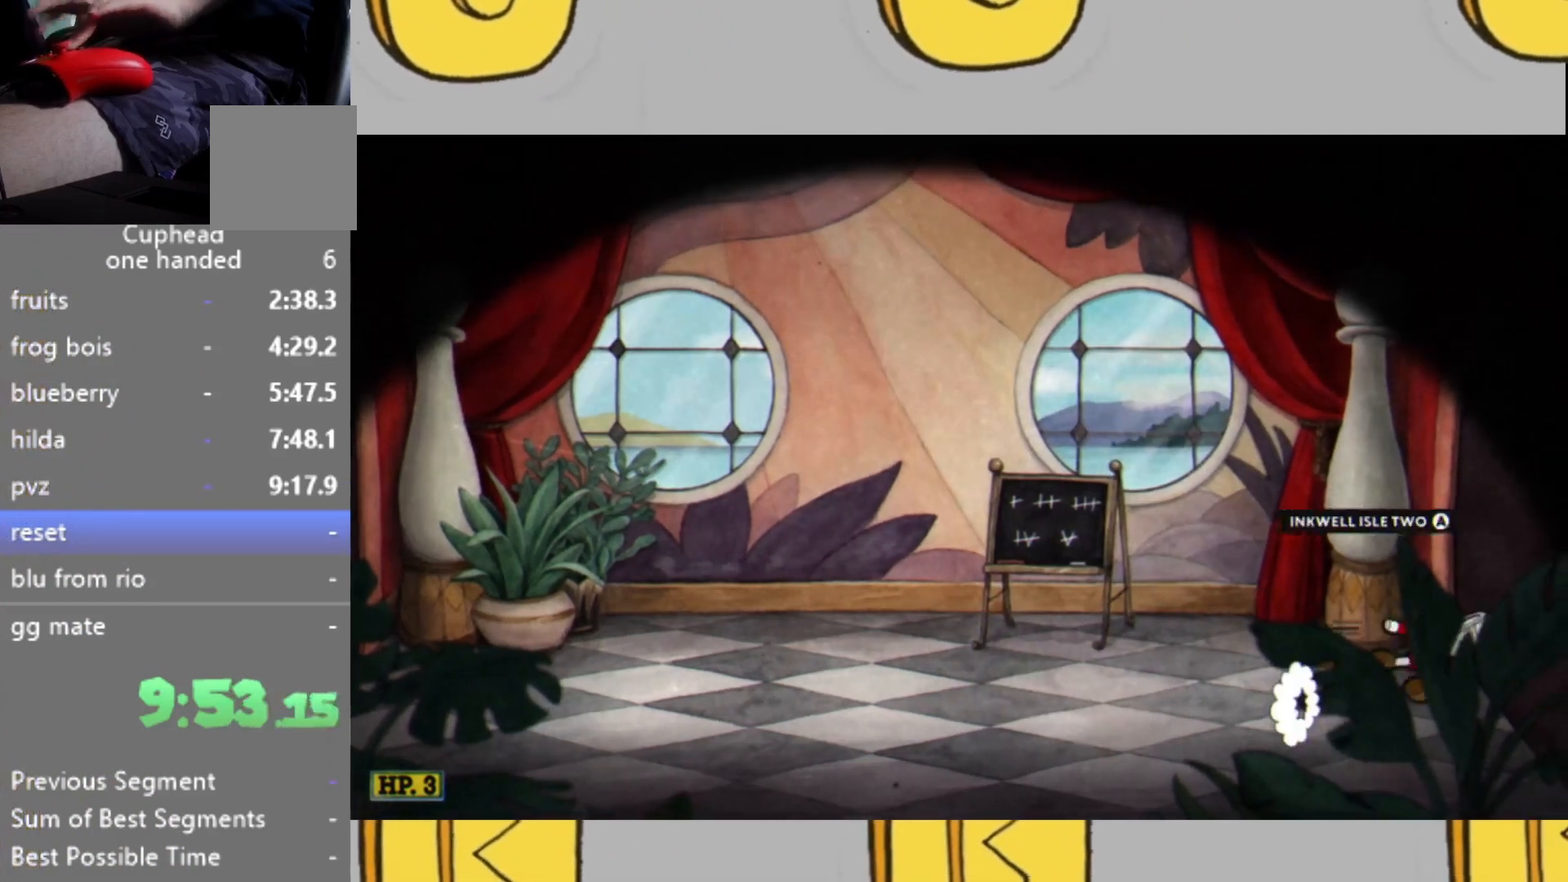
{"buttons": ["A"], "left_stick": "center", "right_stick": "center", "events": [[33, "A", "up"], [100, "A", "down"], [167, "A", "up"], [333, "DPAD_UP", "down"], [367, "A", "down"], [400, "A", "up"], [433, "DPAD_UP", "up"], [500, "A", "down"]]}
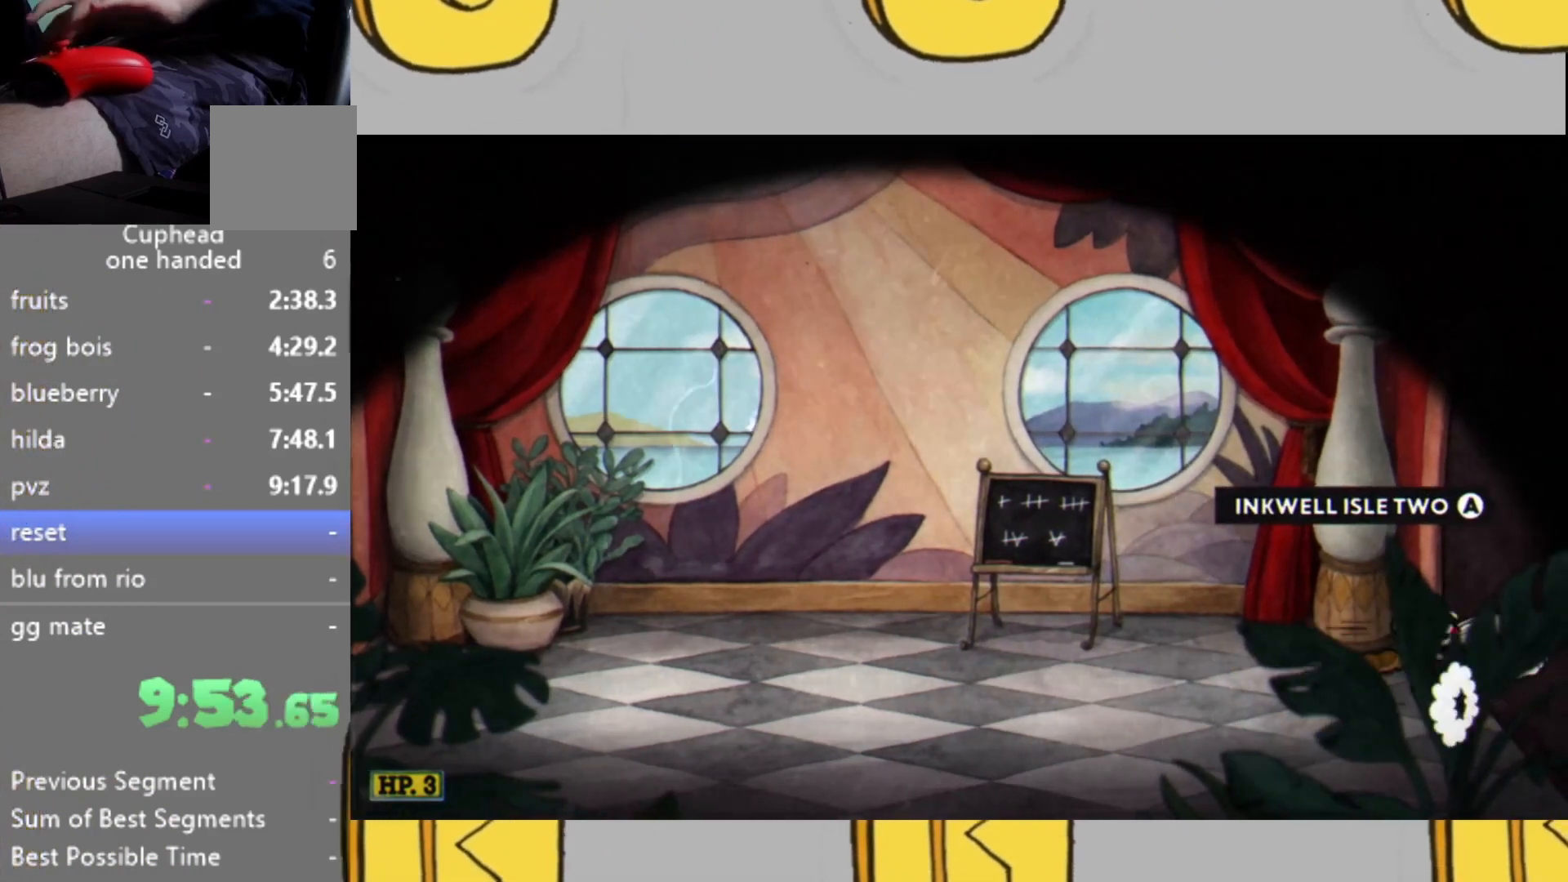
{"buttons": [], "left_stick": "center", "right_stick": "center", "events": [[67, "A", "up"], [367, "A", "down"], [467, "A", "up"]]}
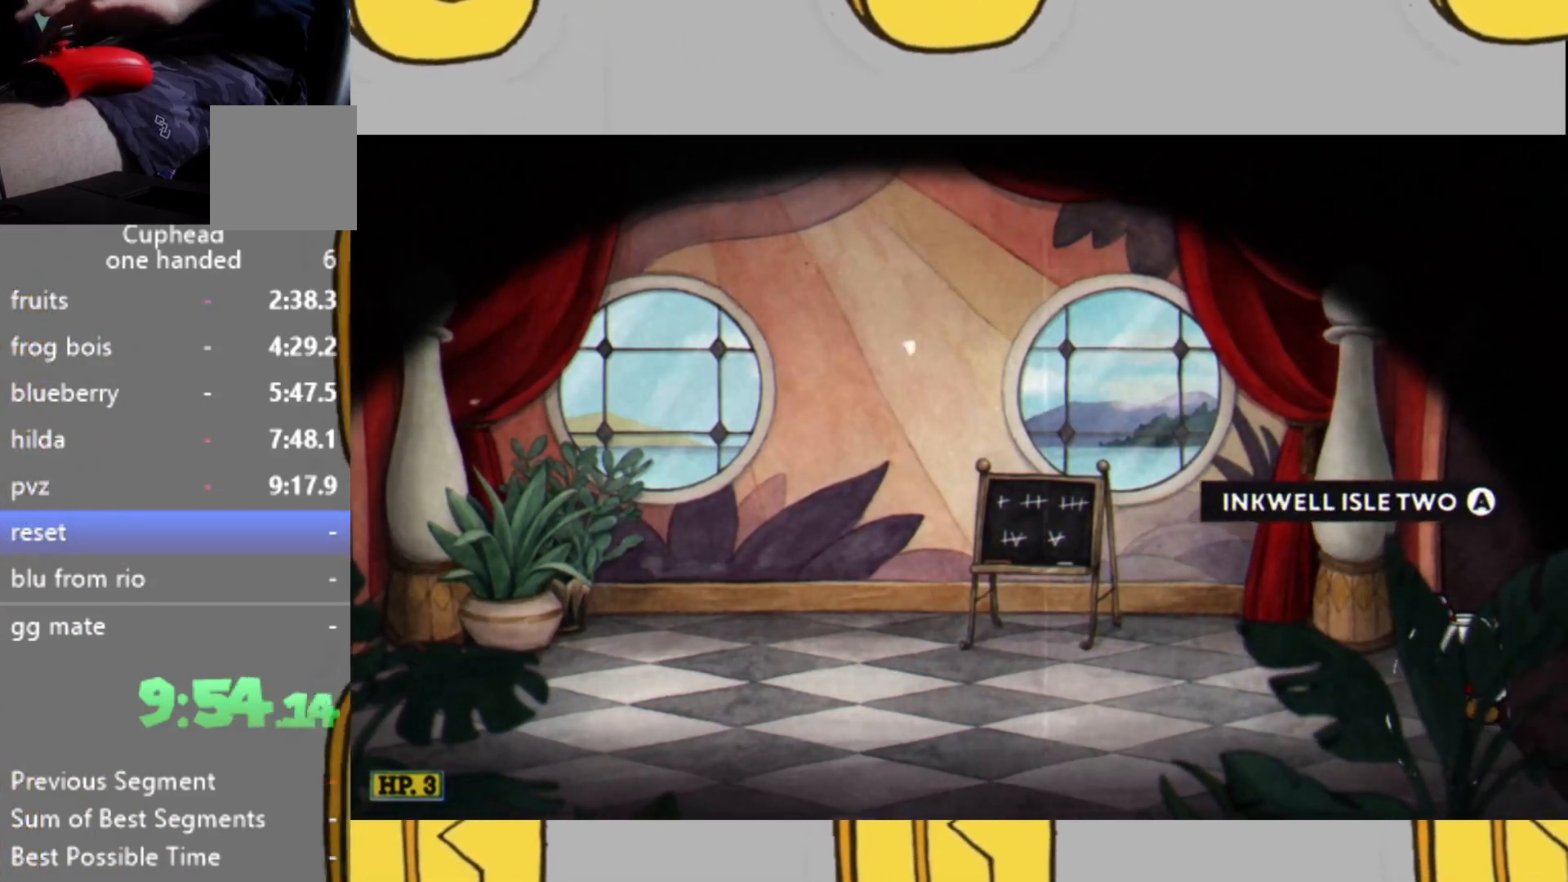
{"buttons": [], "left_stick": "center", "right_stick": "center", "events": [[33, "A", "down"], [100, "A", "up"]]}
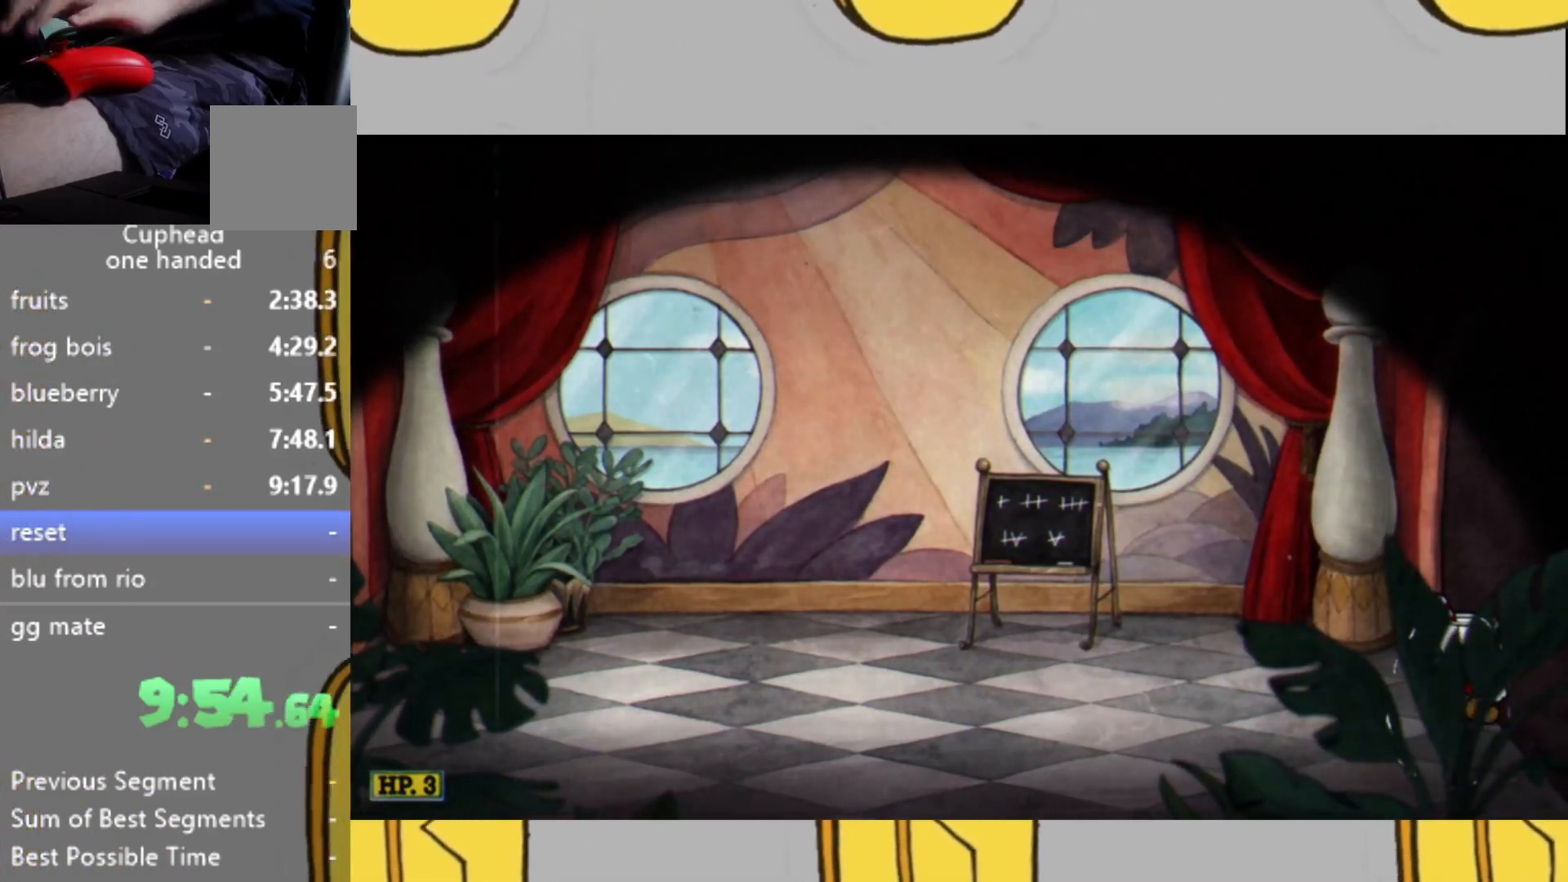
{"buttons": [], "left_stick": "center", "right_stick": "center", "events": []}
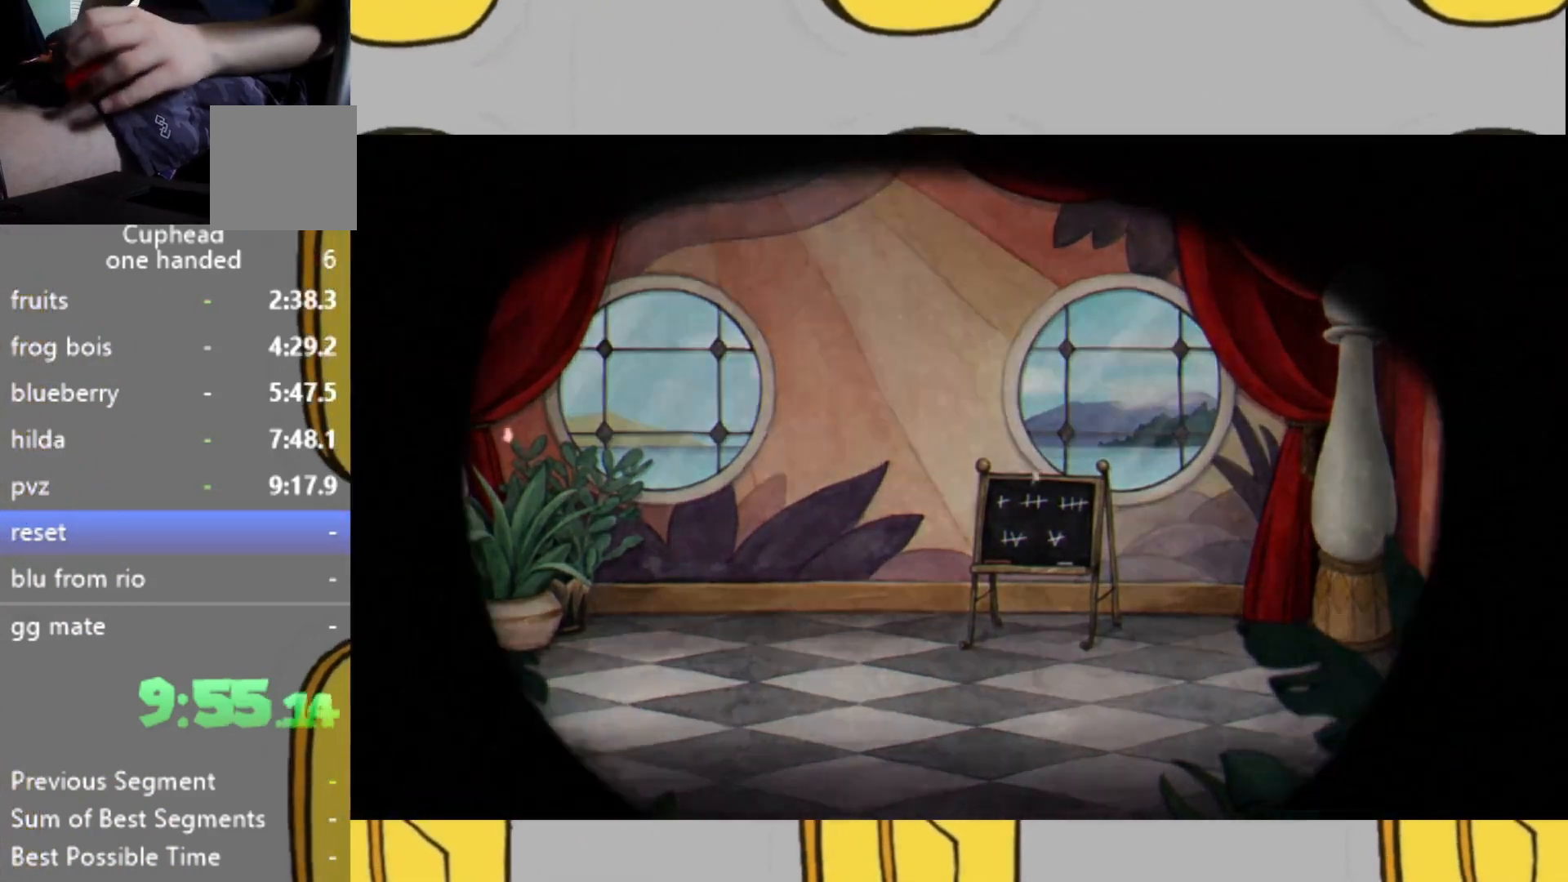
{"buttons": [], "left_stick": "center", "right_stick": "center", "events": []}
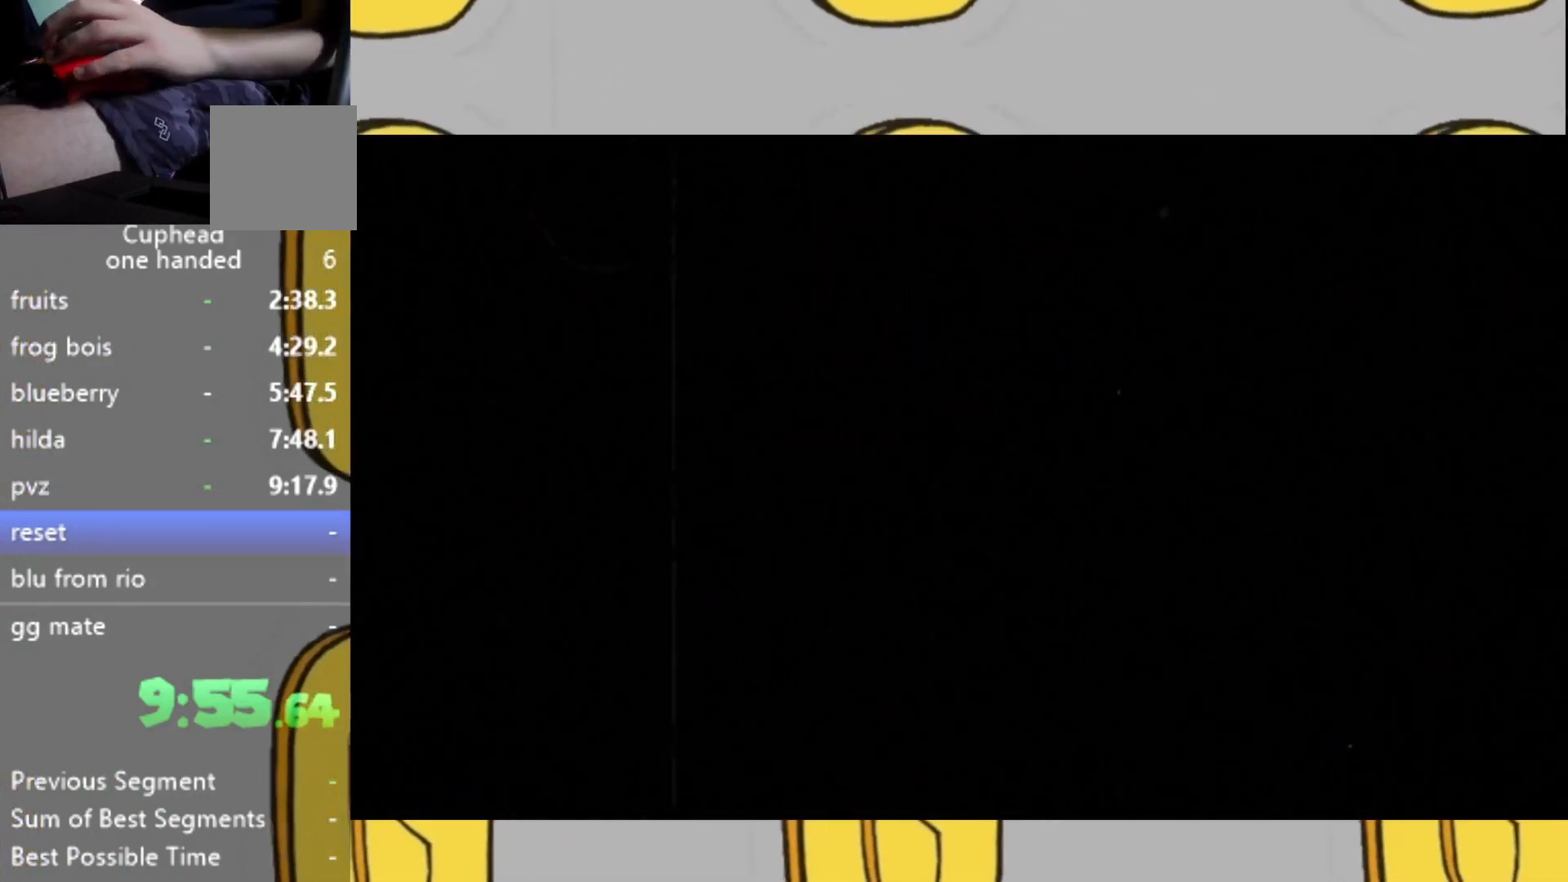
{"buttons": [], "left_stick": "center", "right_stick": "center", "events": []}
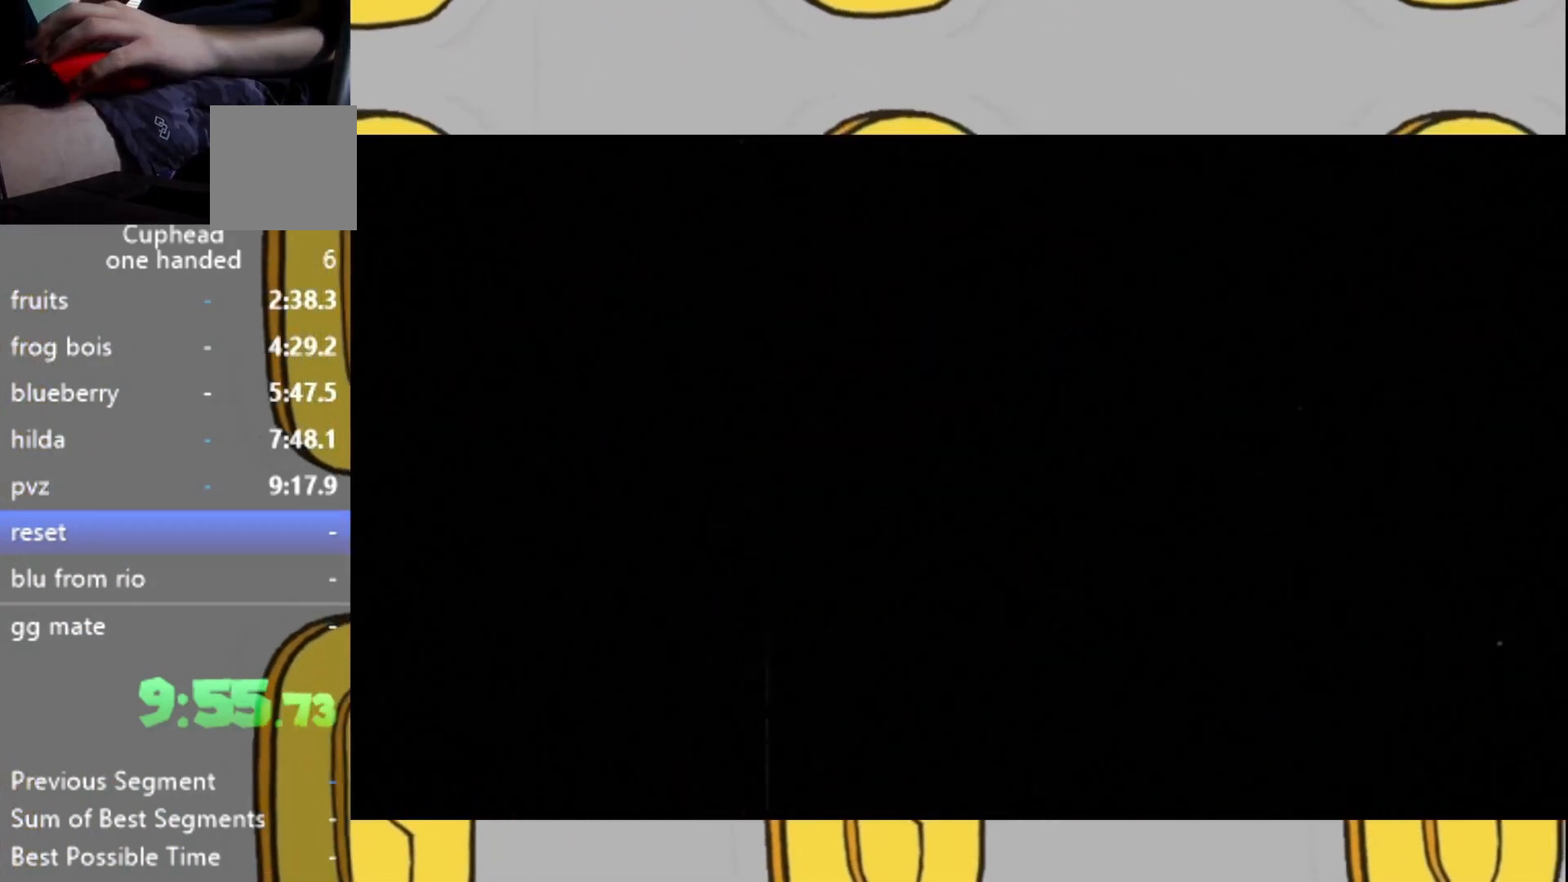
{"buttons": [], "left_stick": "center", "right_stick": "center", "events": [[367, "START", "down"], [433, "START", "up"]]}
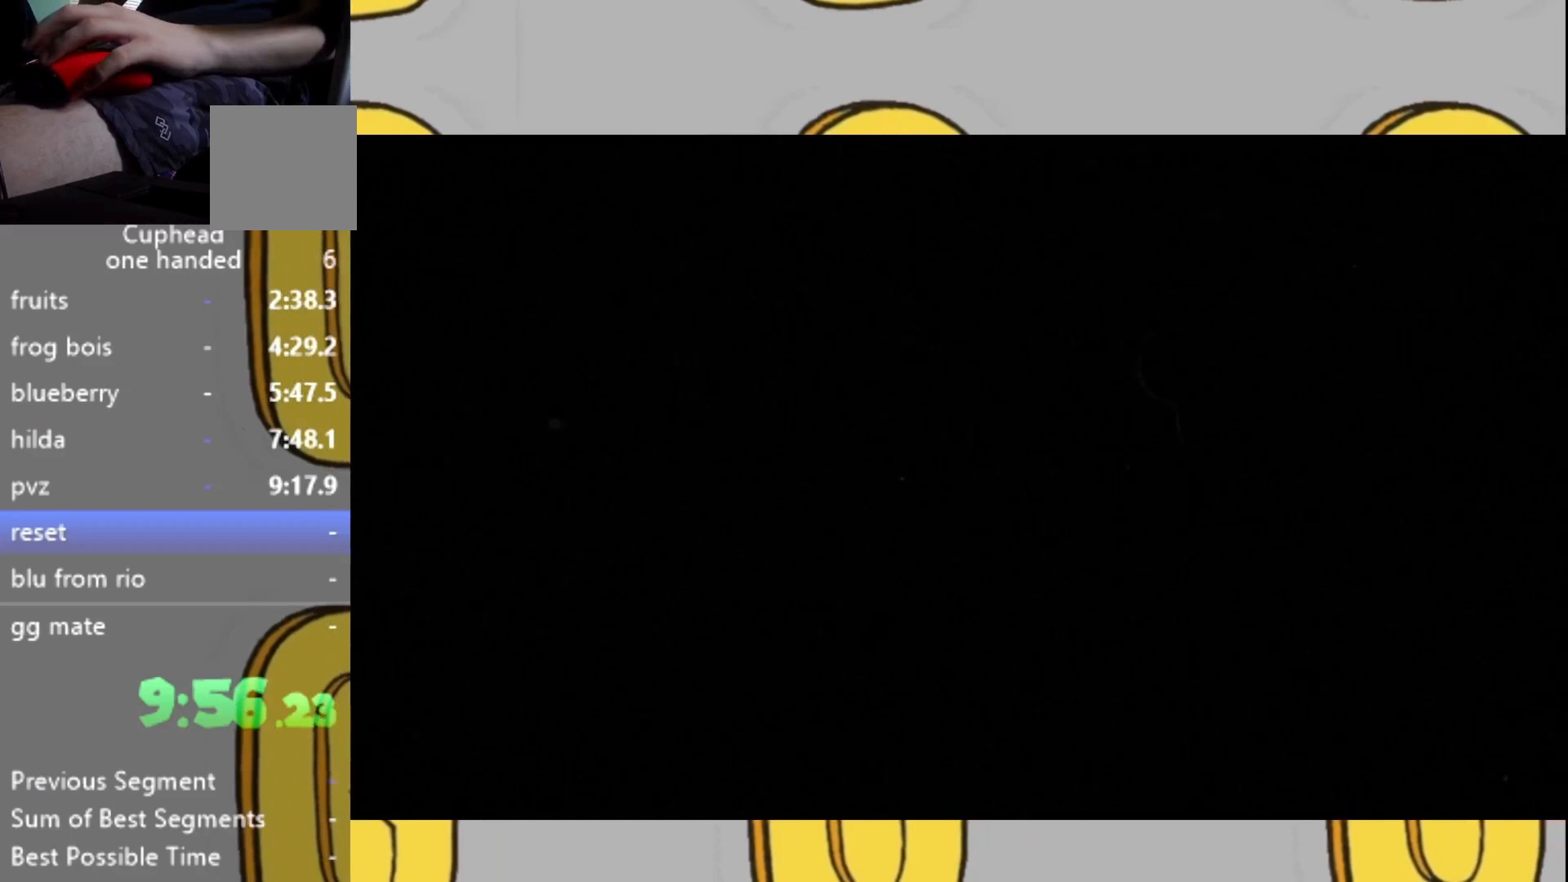
{"buttons": [], "left_stick": "center", "right_stick": "center", "events": [[33, "START", "down"], [67, "START", "up"], [167, "START", "down"], [200, "START", "up"], [333, "START", "down"], [367, "START", "up"], [433, "START", "down"], [500, "START", "up"]]}
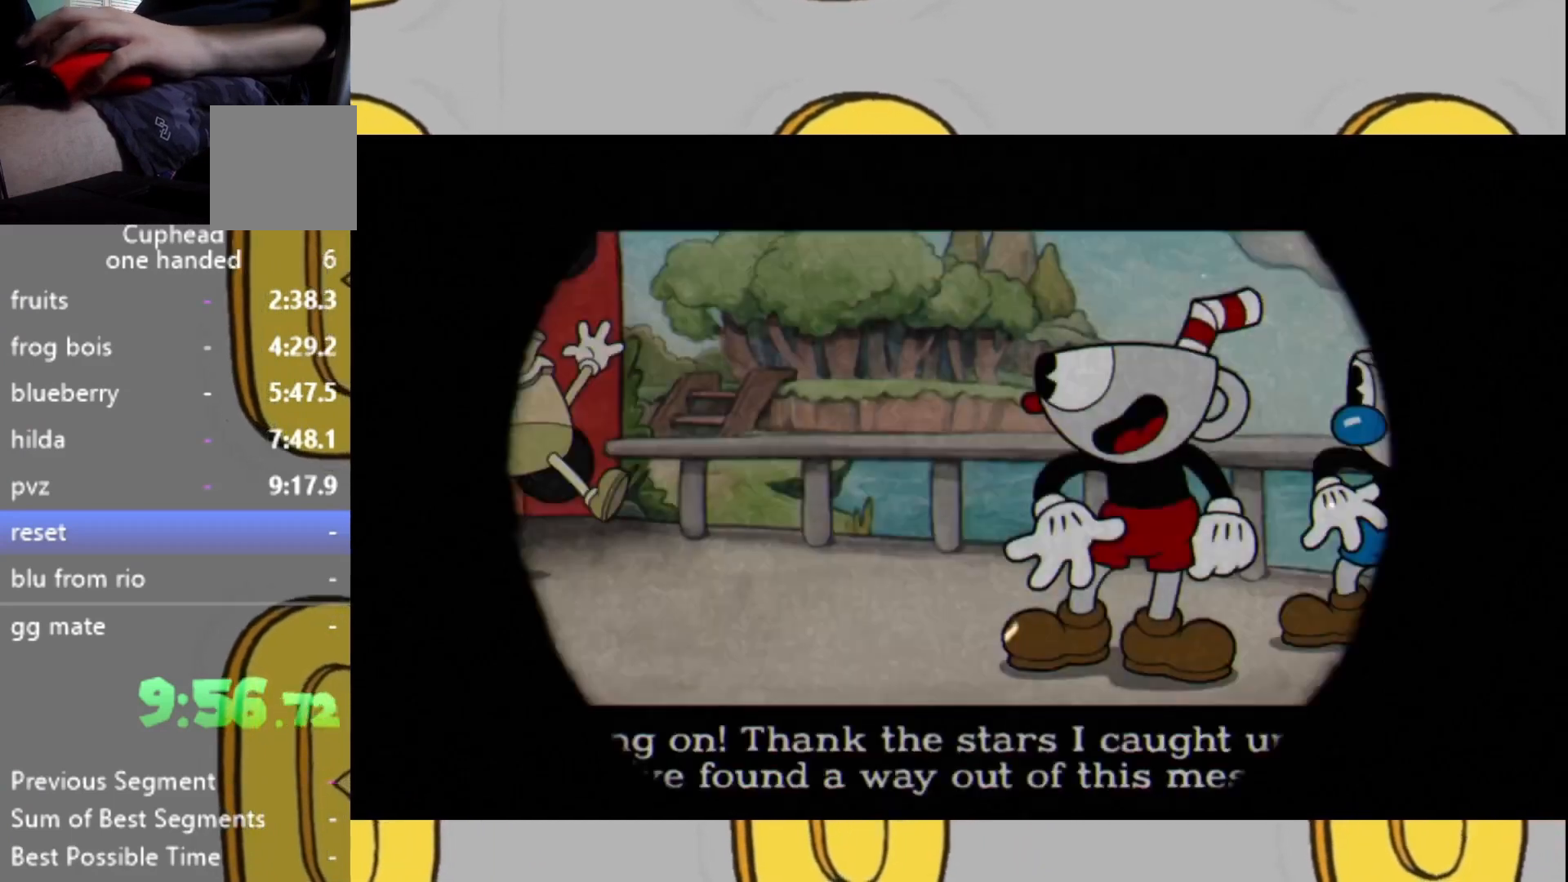
{"buttons": ["START"], "left_stick": "center", "right_stick": "center", "events": [[100, "START", "down"], [133, "START", "up"], [233, "START", "down"], [300, "START", "up"], [333, "START", "down"], [433, "START", "up"], [467, "START", "down"]]}
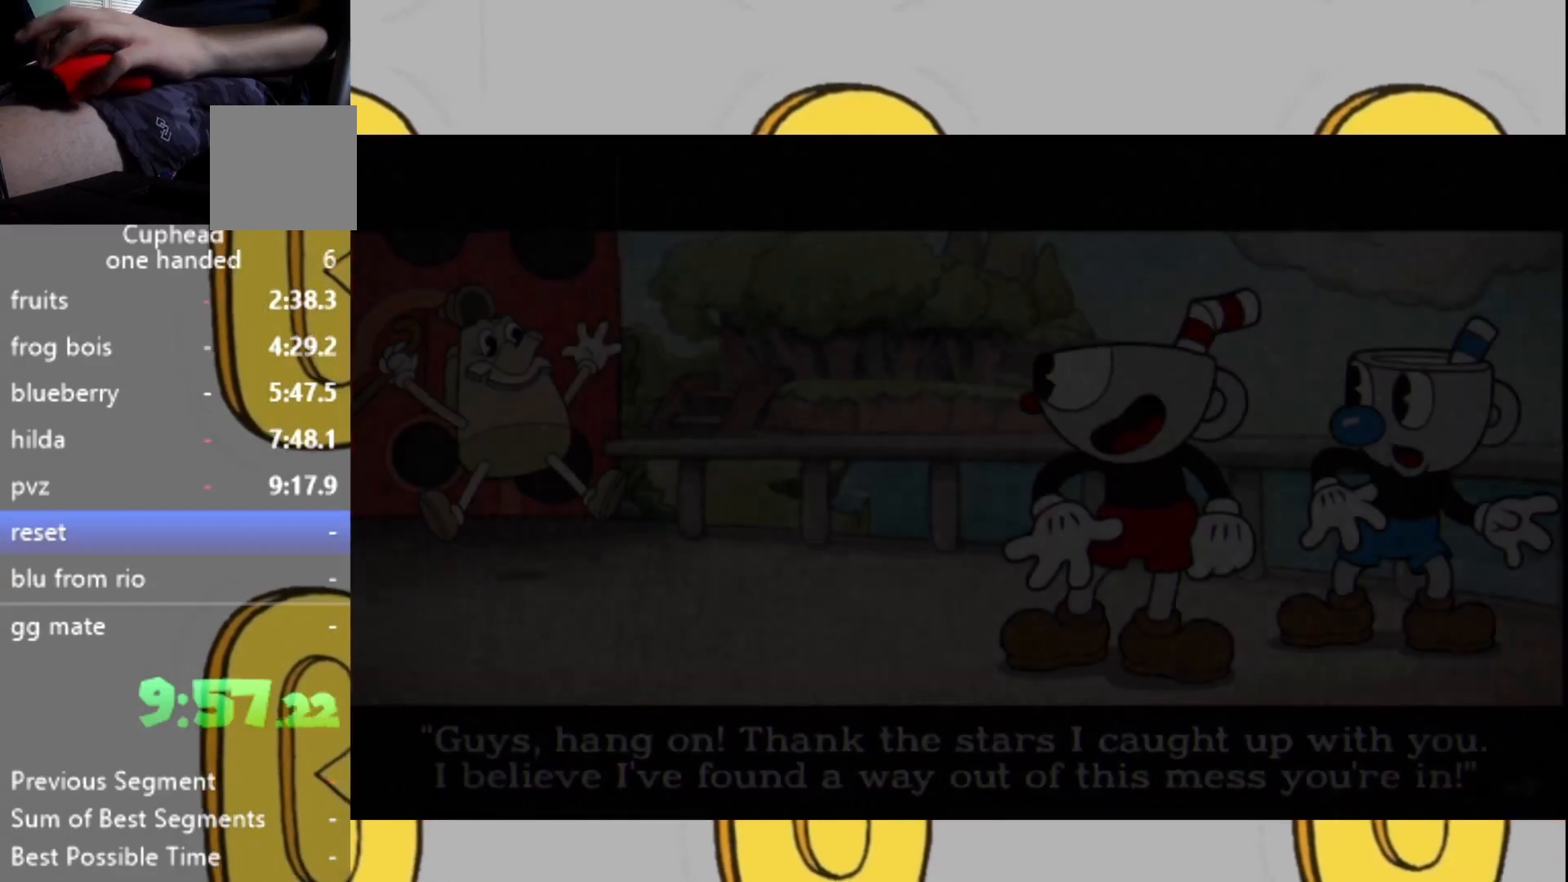
{"buttons": [], "left_stick": "center", "right_stick": "center", "events": [[67, "START", "up"]]}
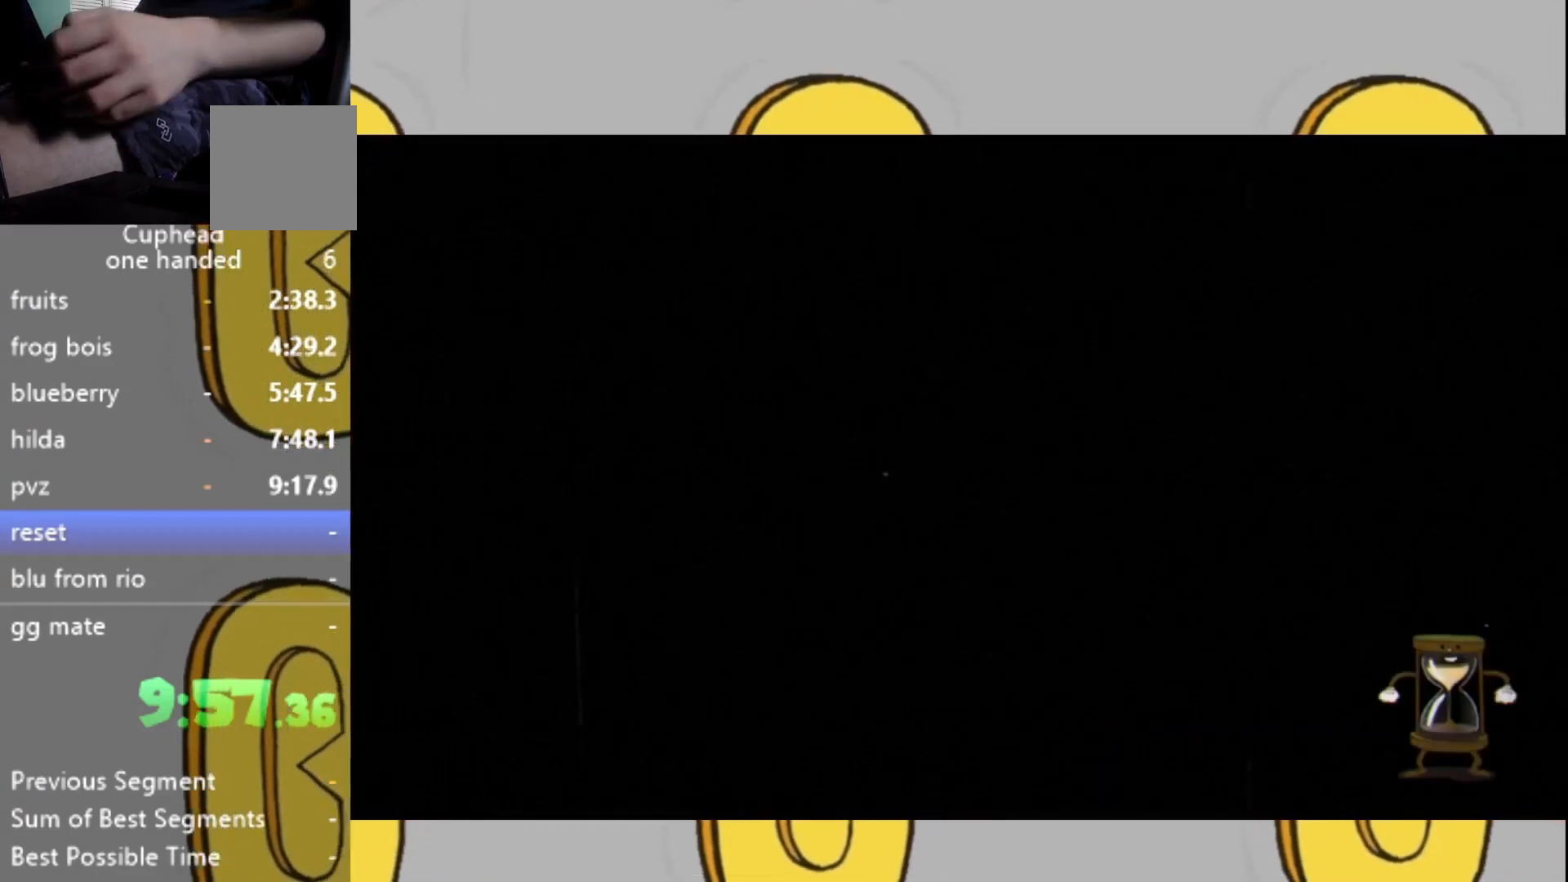
{"buttons": [], "left_stick": "center", "right_stick": "center", "events": []}
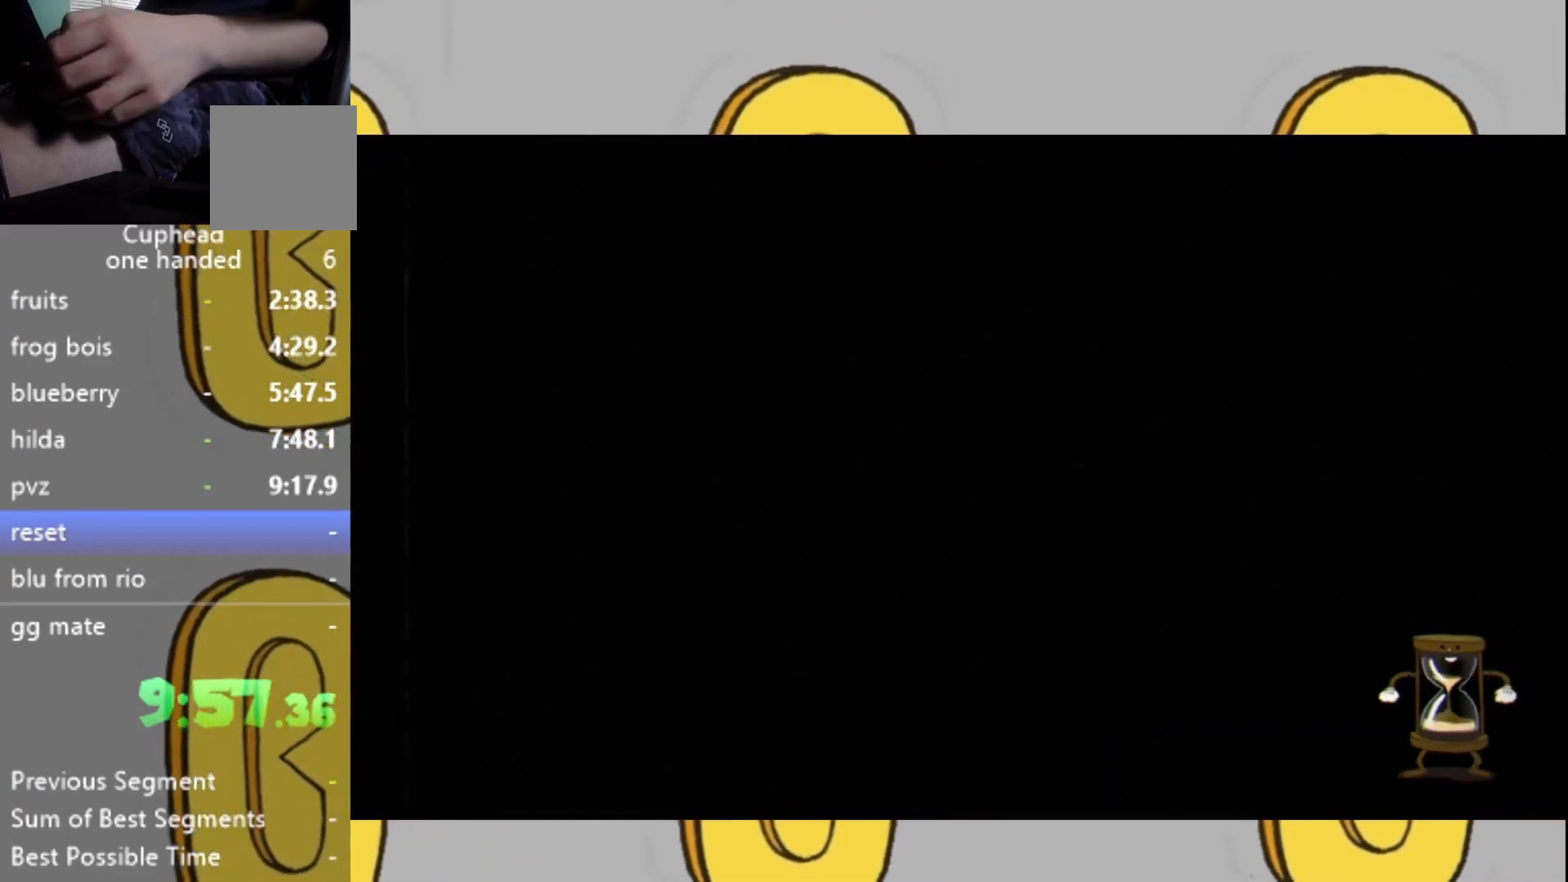
{"buttons": [], "left_stick": "center", "right_stick": "center", "events": []}
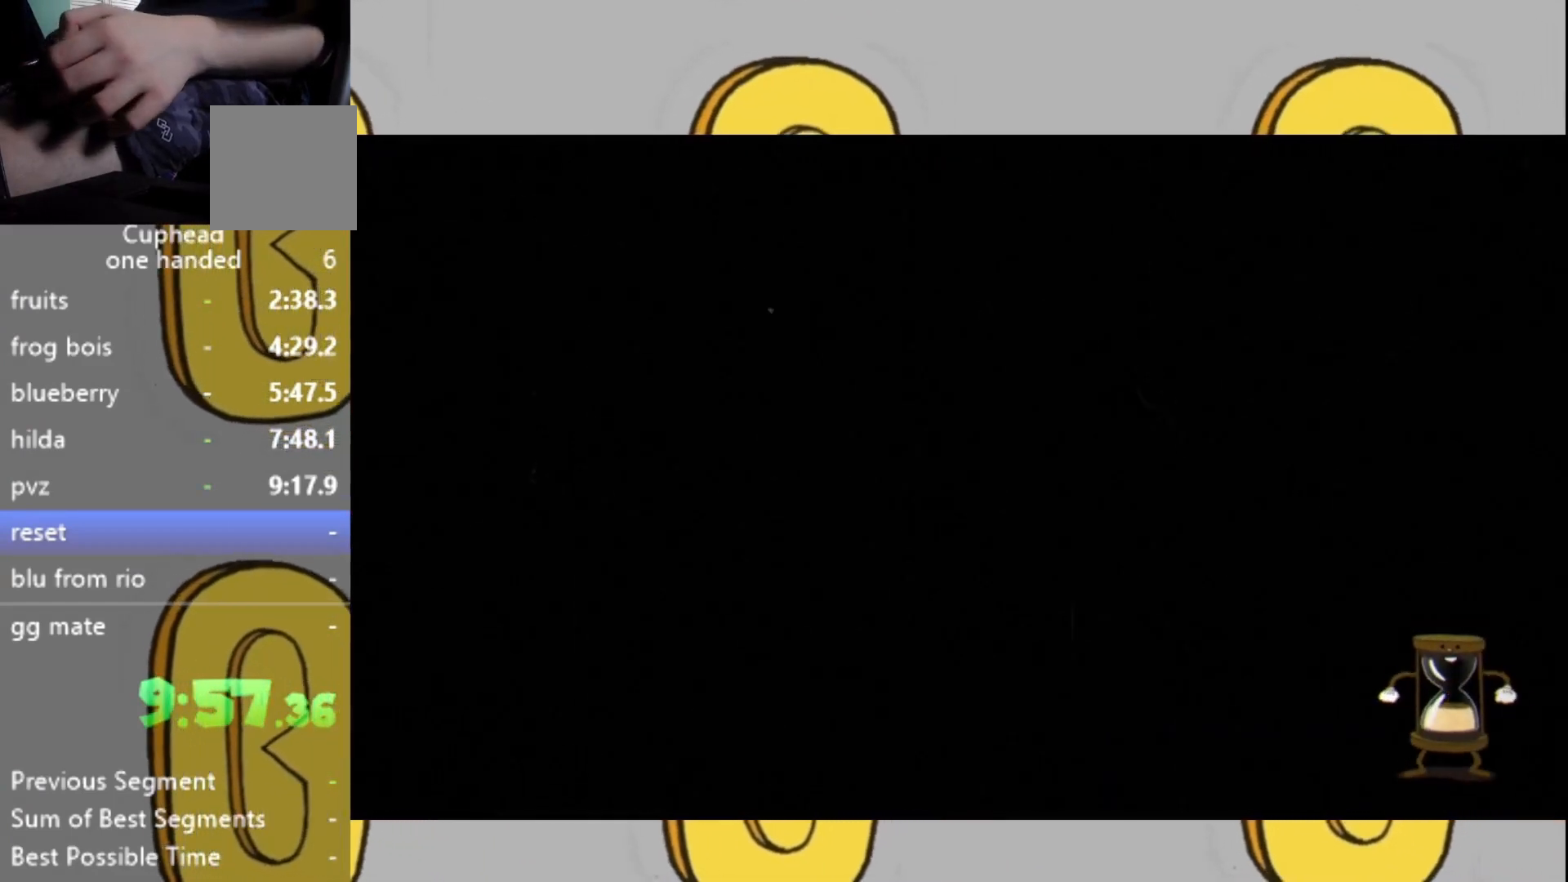
{"buttons": [], "left_stick": "center", "right_stick": "center", "events": []}
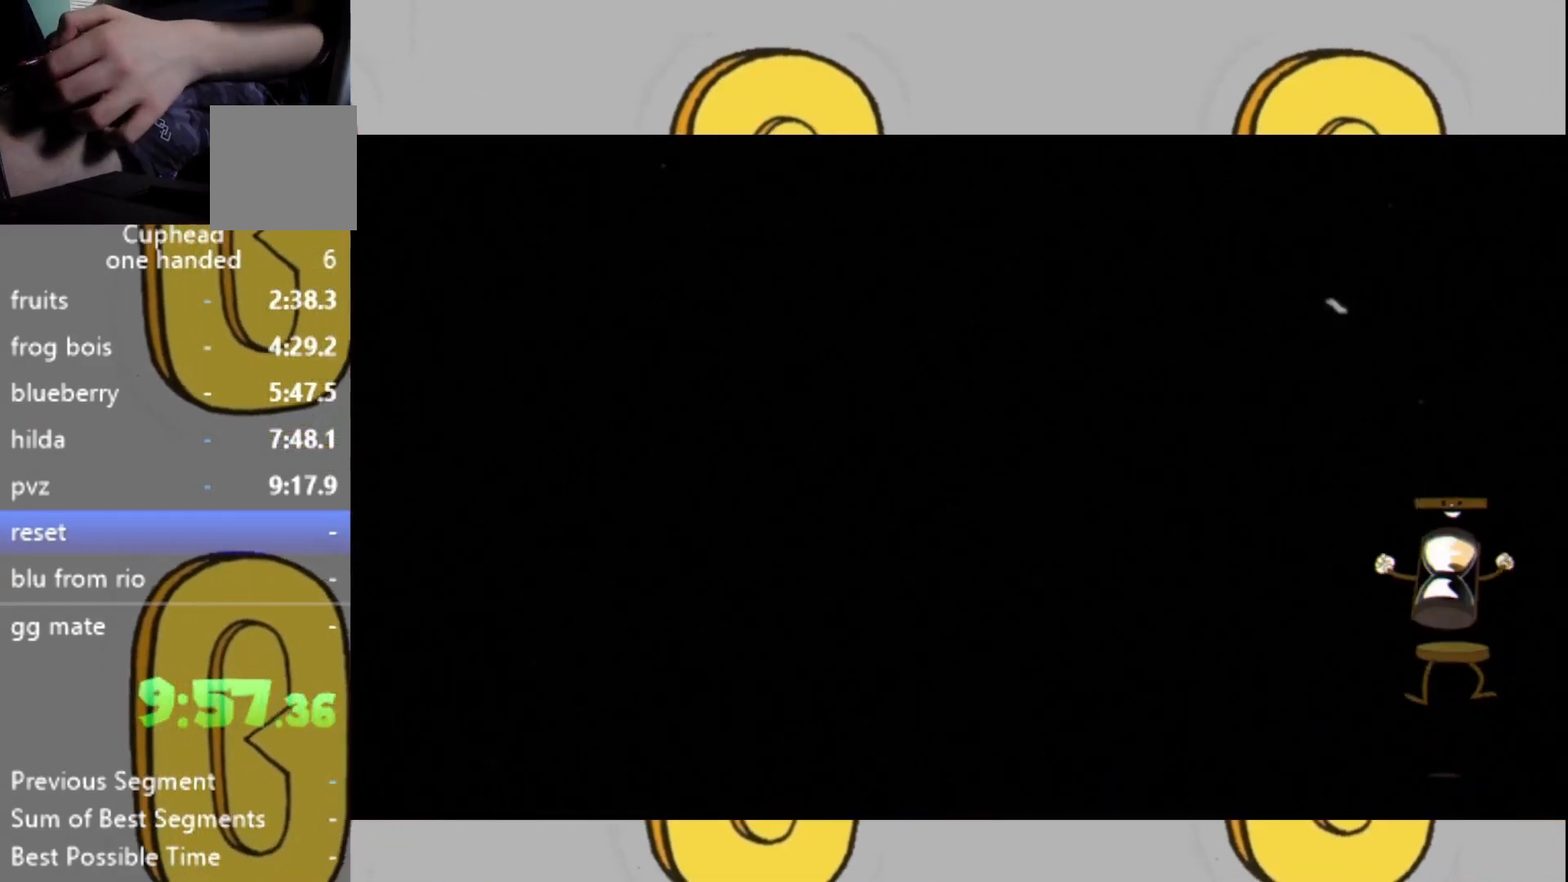
{"buttons": [], "left_stick": "up", "right_stick": "center", "events": [[500, "left_stick", "up"]]}
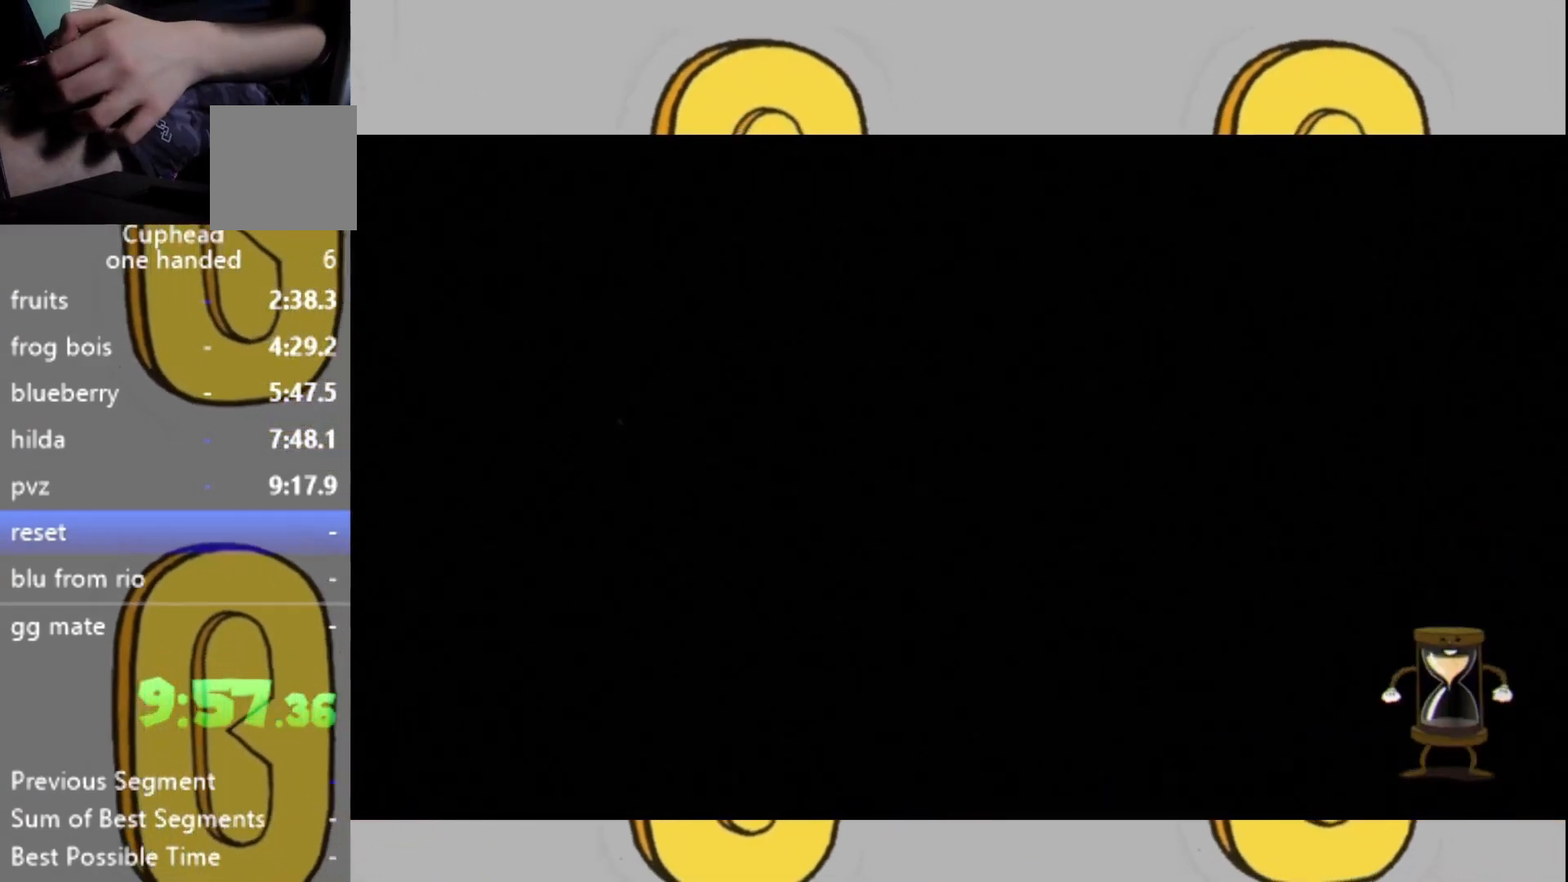
{"buttons": [], "left_stick": "up-right", "right_stick": "center", "events": [[67, "left_stick", "up-right"]]}
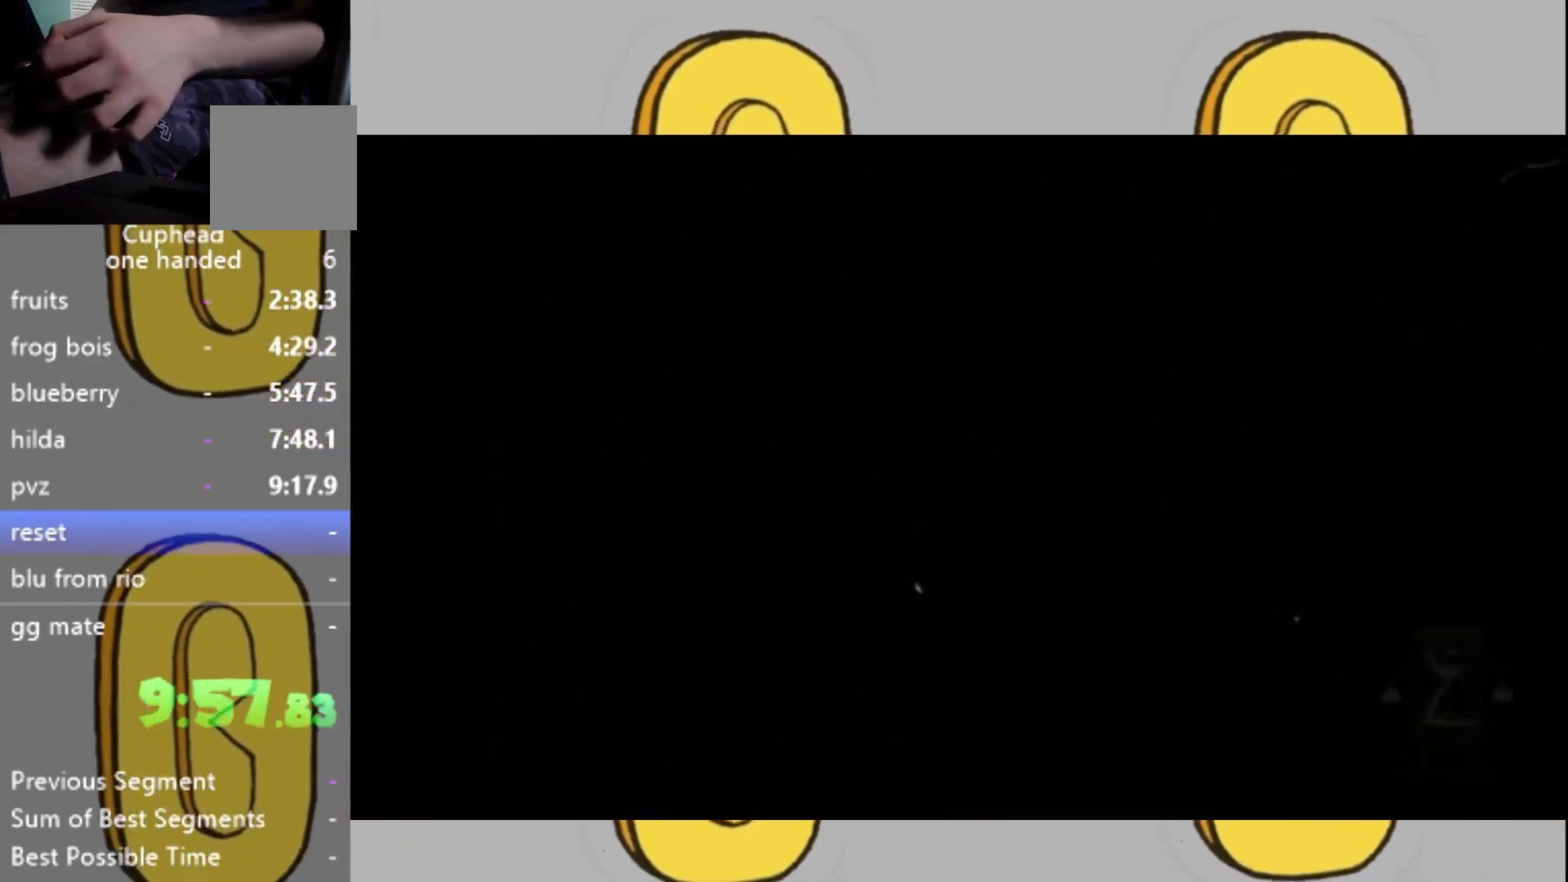
{"buttons": [], "left_stick": "up-right", "right_stick": "center", "events": []}
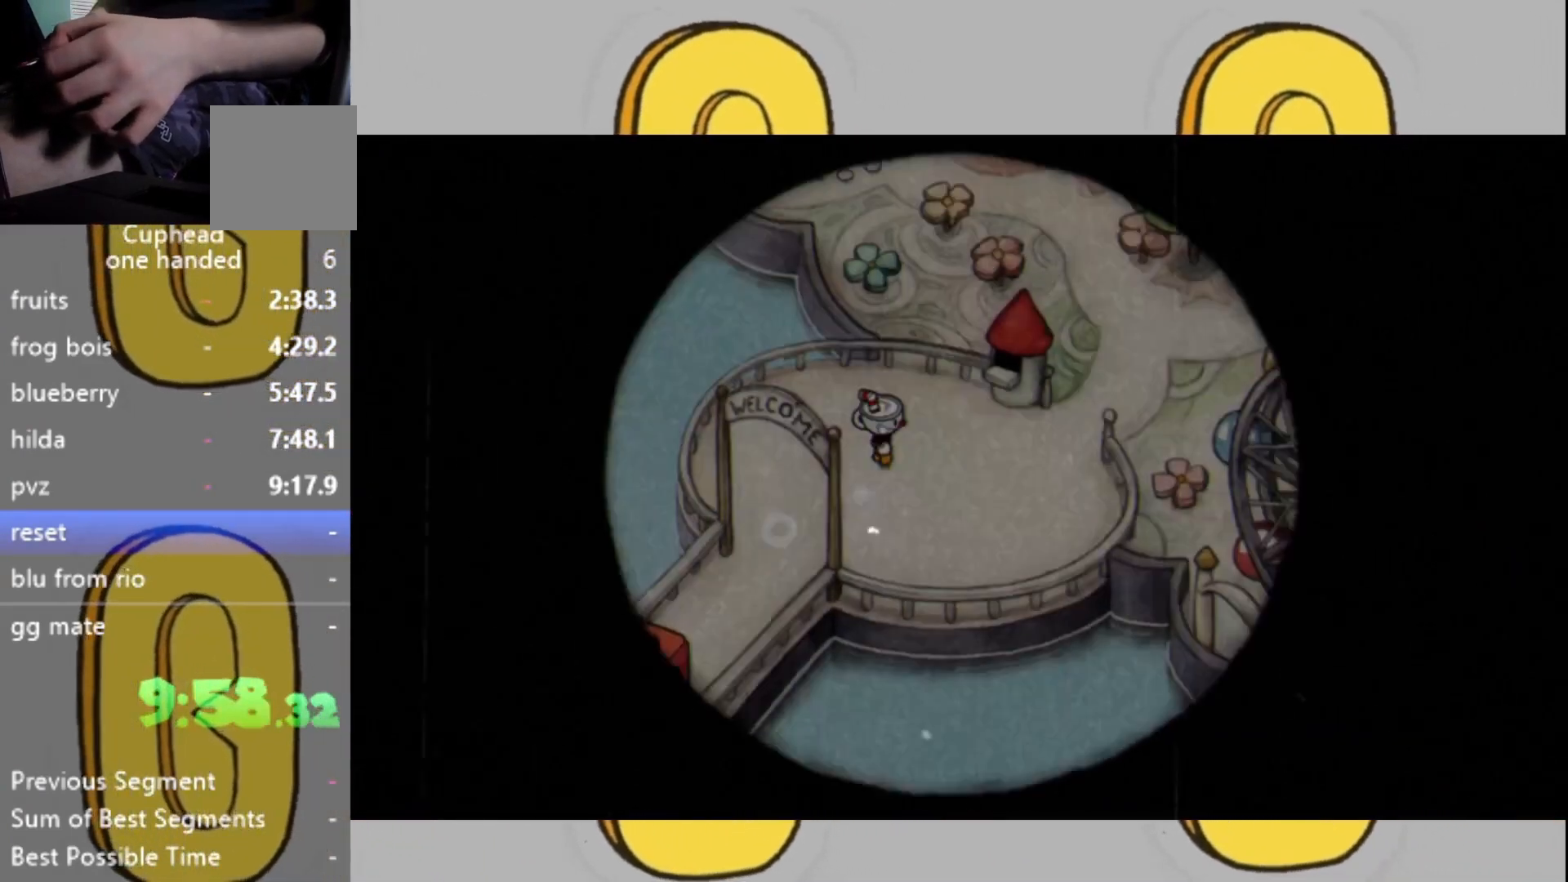
{"buttons": [], "left_stick": "right", "right_stick": "center", "events": [[67, "left_stick", "right"]]}
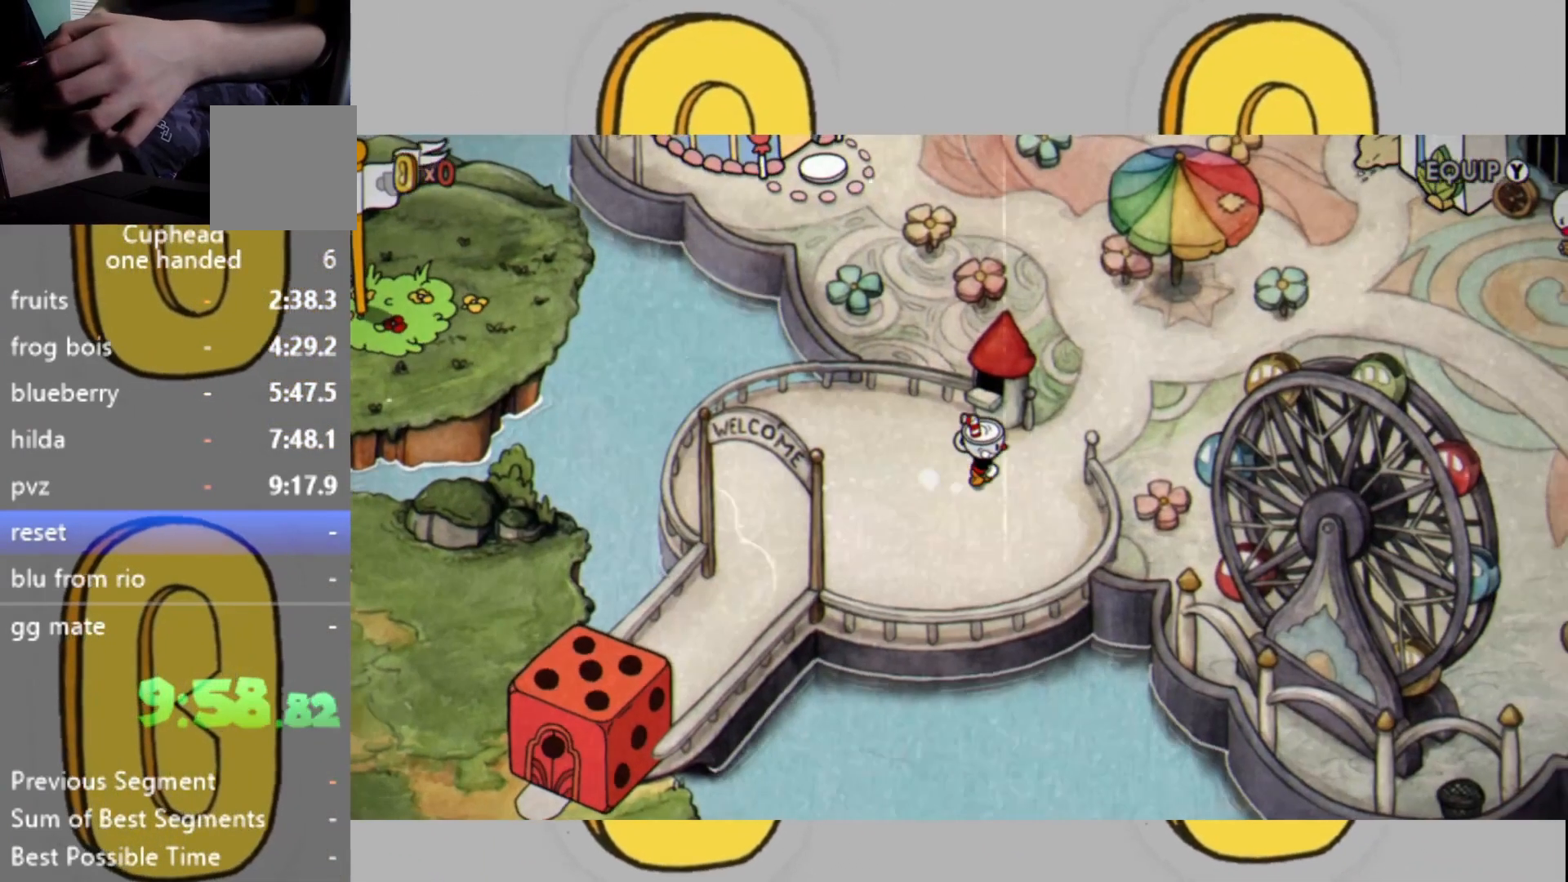
{"buttons": [], "left_stick": "up", "right_stick": "center", "events": [[233, "left_stick", "up"]]}
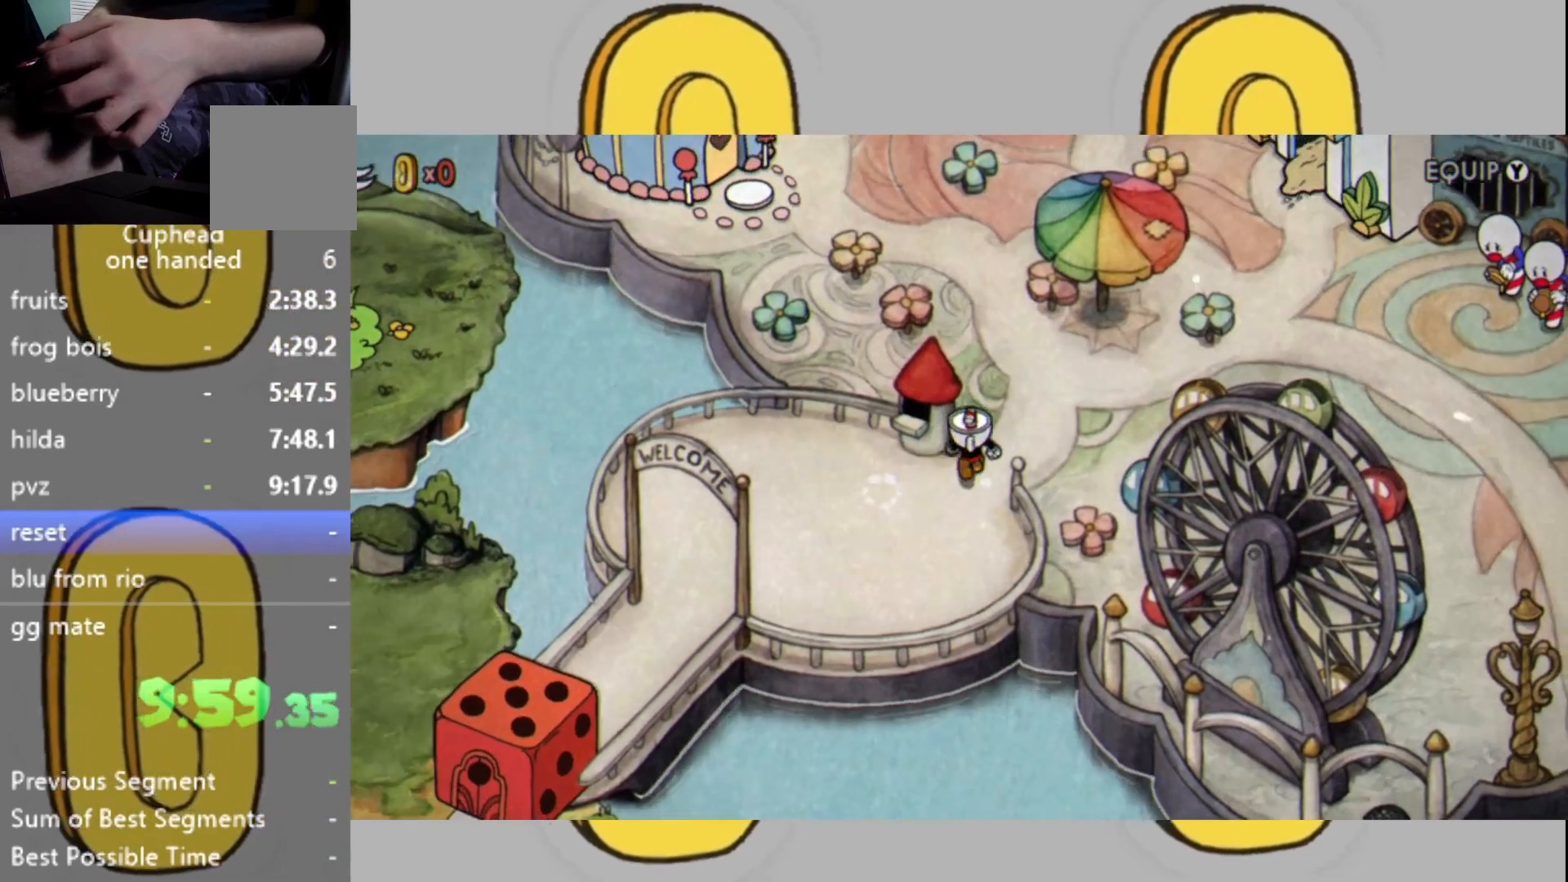
{"buttons": [], "left_stick": "left", "right_stick": "center", "events": [[233, "left_stick", "up-left"], [467, "left_stick", "left"]]}
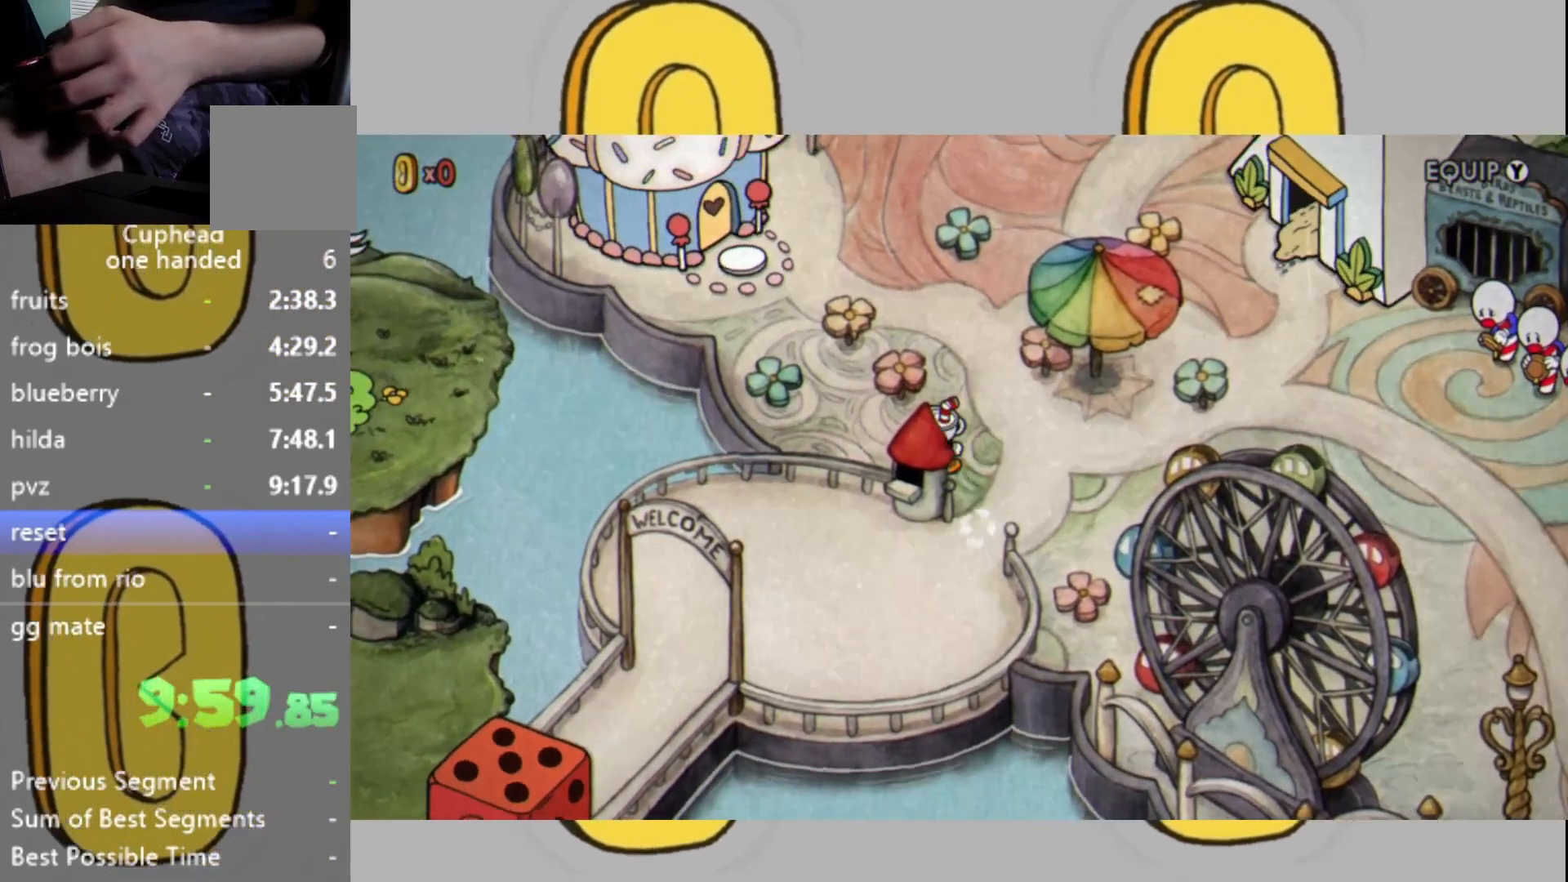
{"buttons": [], "left_stick": "up-left", "right_stick": "center", "events": [[233, "left_stick", "up-left"]]}
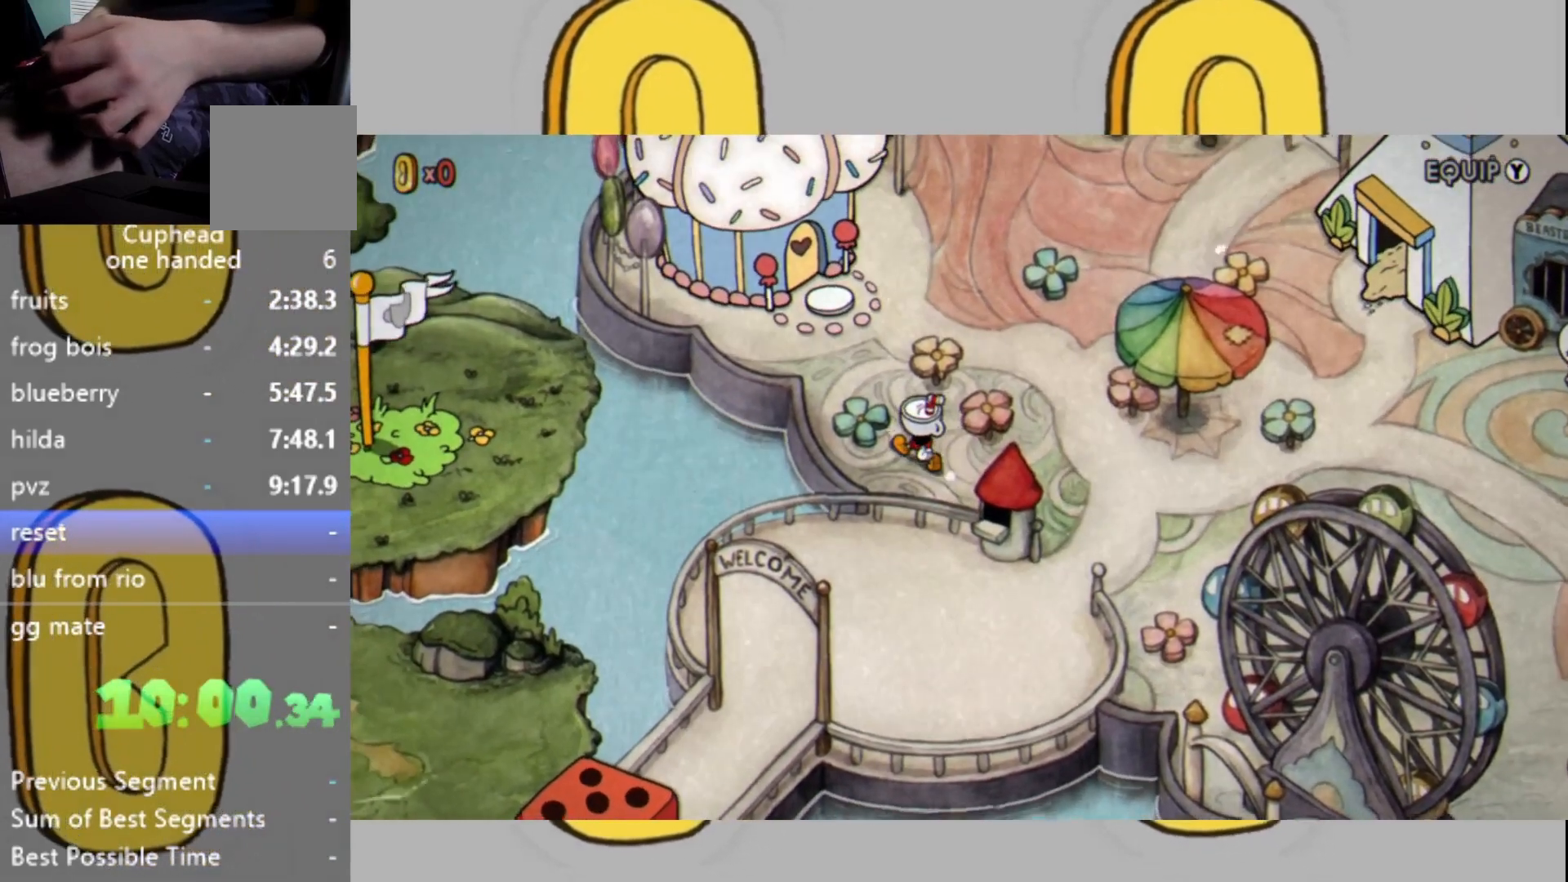
{"buttons": [], "left_stick": "up-left", "right_stick": "center", "events": []}
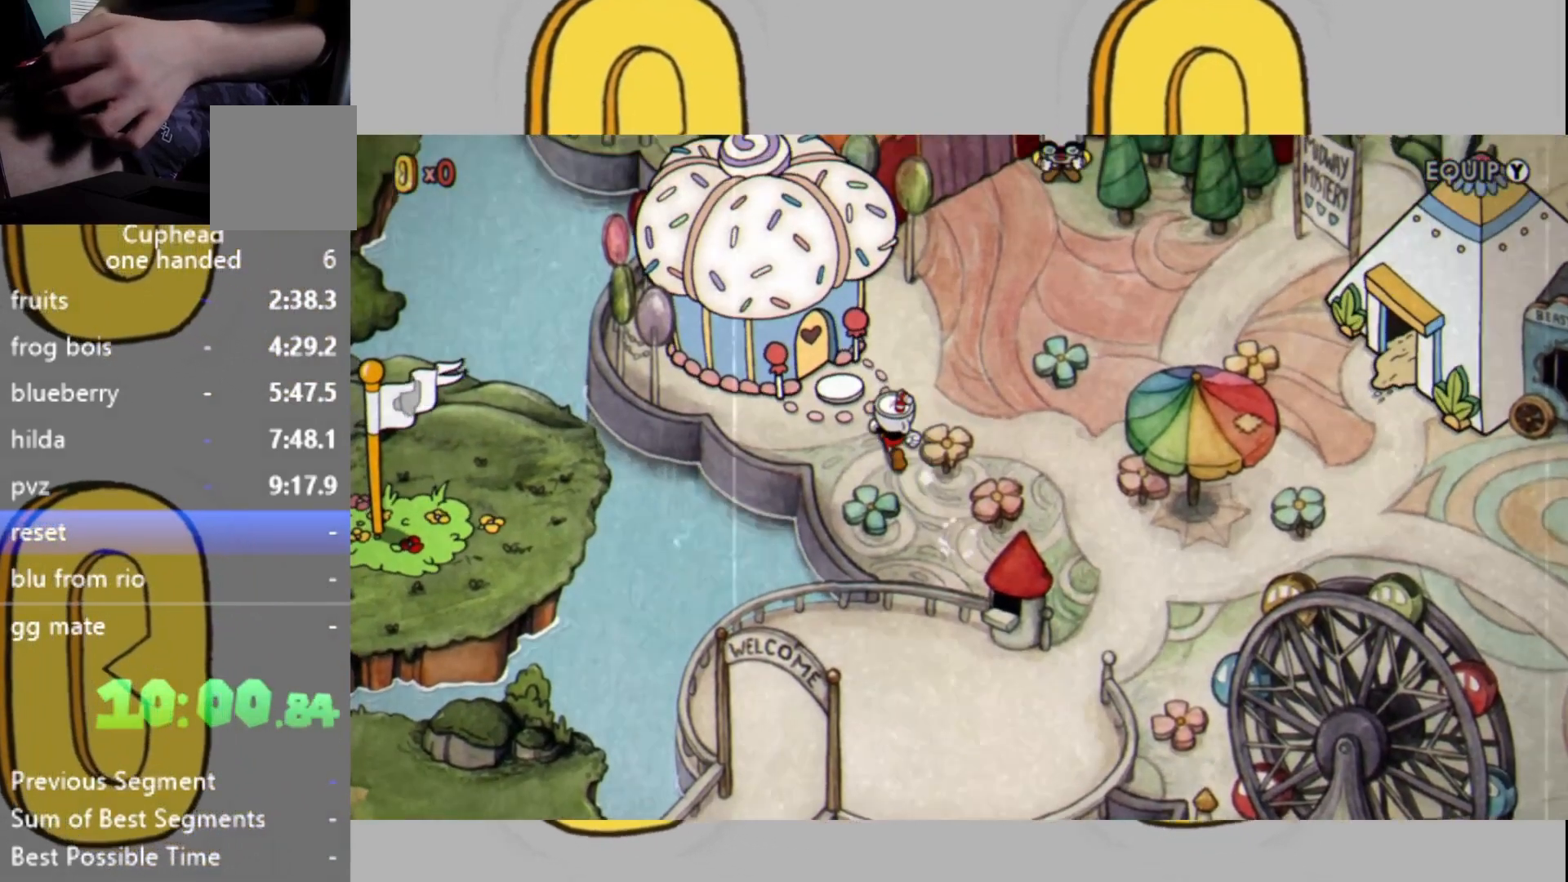
{"buttons": [], "left_stick": "center", "right_stick": "center", "events": [[333, "left_stick", "center"]]}
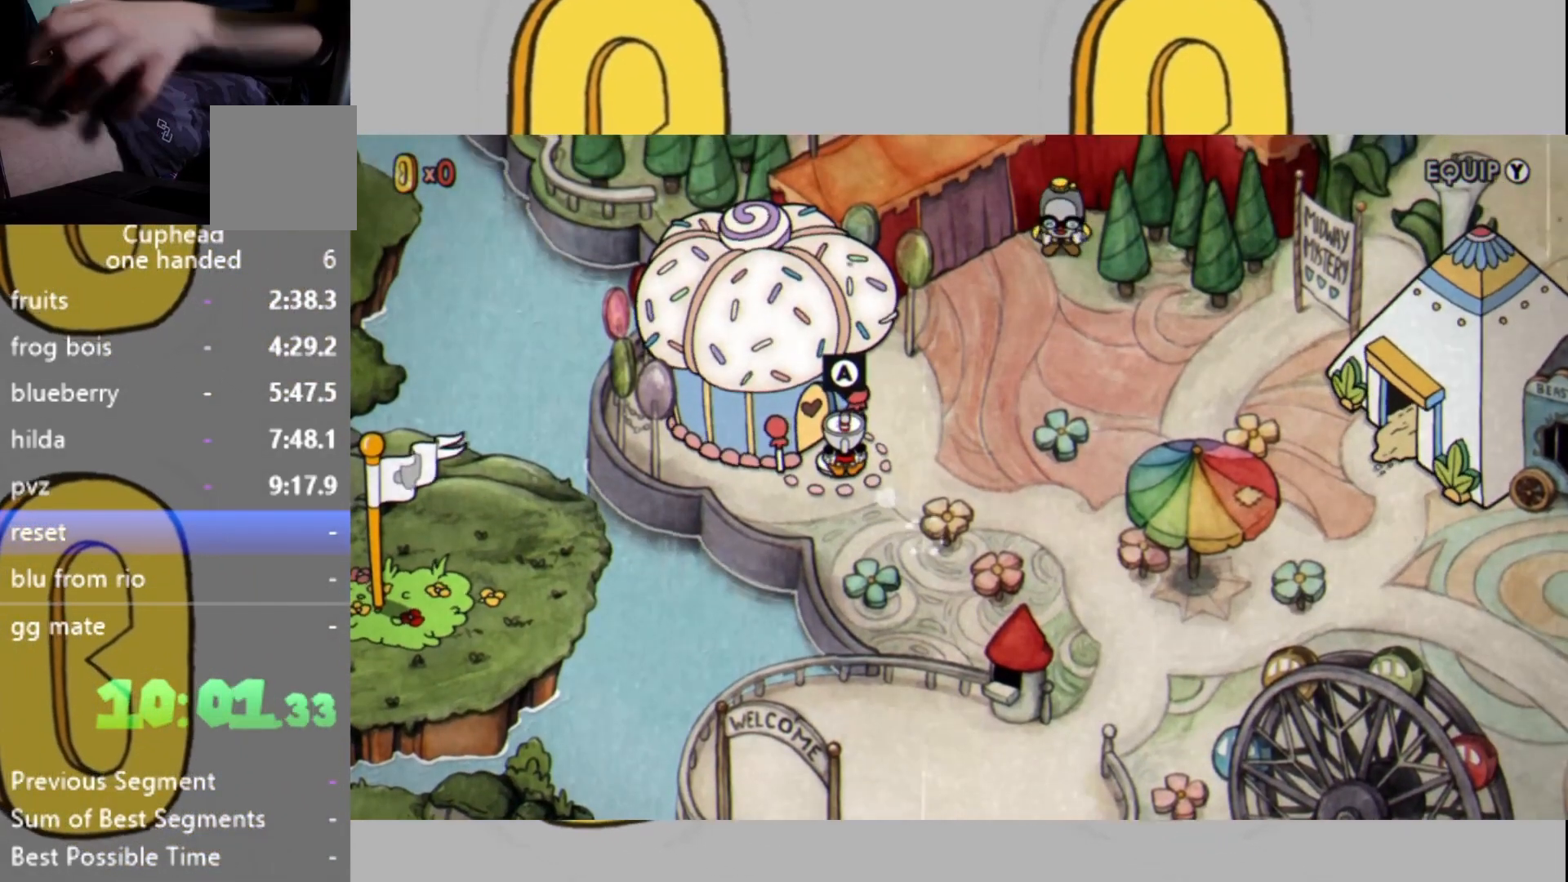
{"buttons": [], "left_stick": "center", "right_stick": "center", "events": [[133, "right_stick", "right"], [300, "A", "down"], [300, "right_stick", "center"], [433, "A", "up"]]}